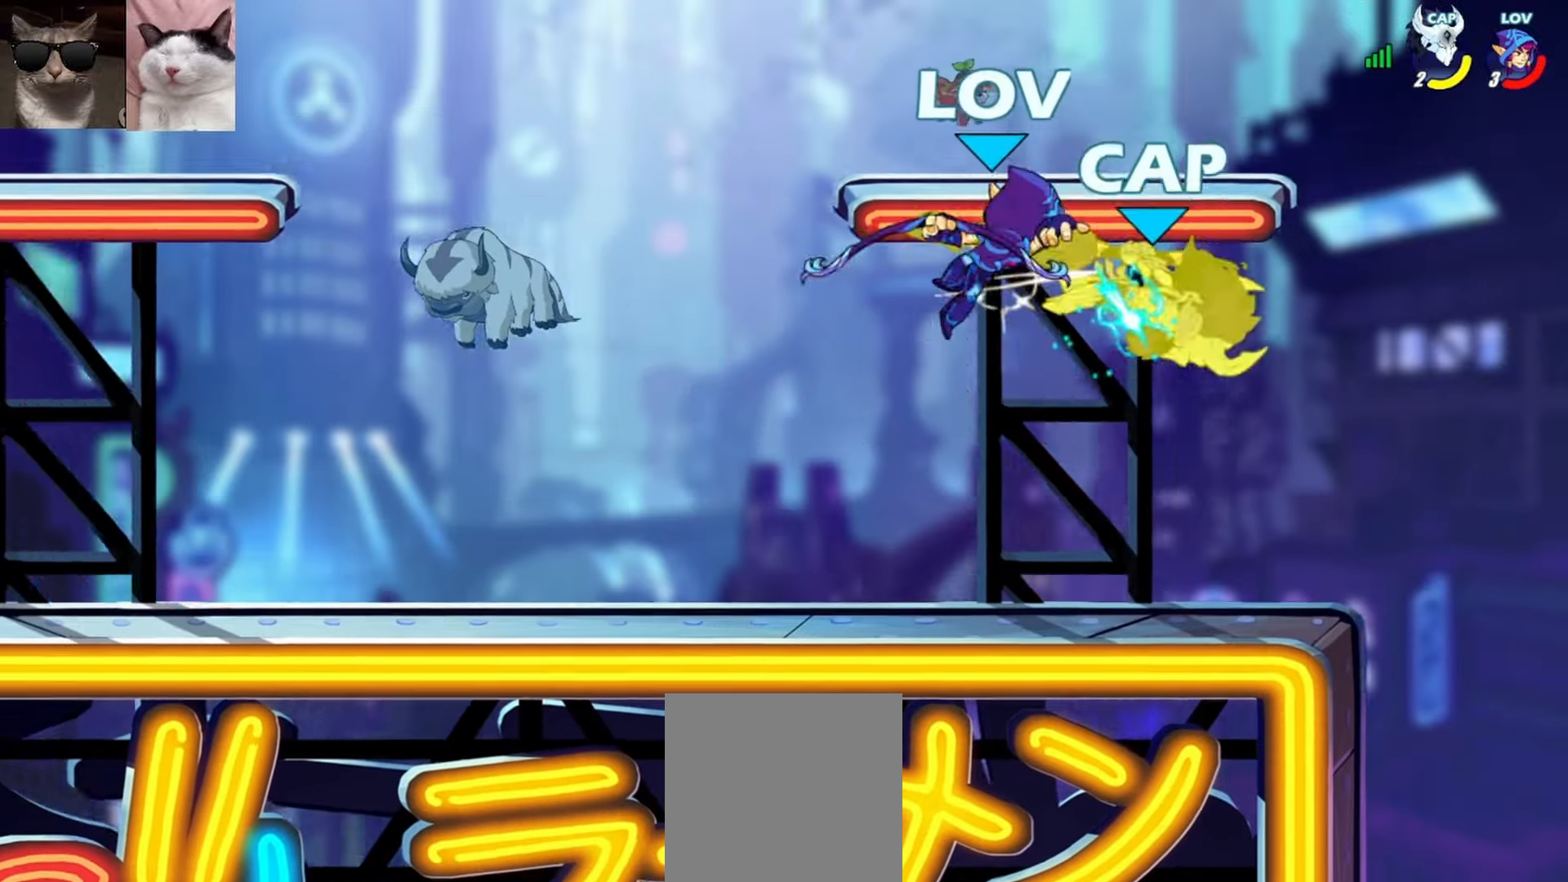
Gameplay with a controller (Xbox layout); each line is a JSON object with the inputs held at the frame after it. "events" lists button and stick changes between this image and that frame as [ms after this image, input, new state], when the widget could be followed in between. Not read: right_stick.
{"buttons": ["Y", "L3"], "left_stick": "down-right"}
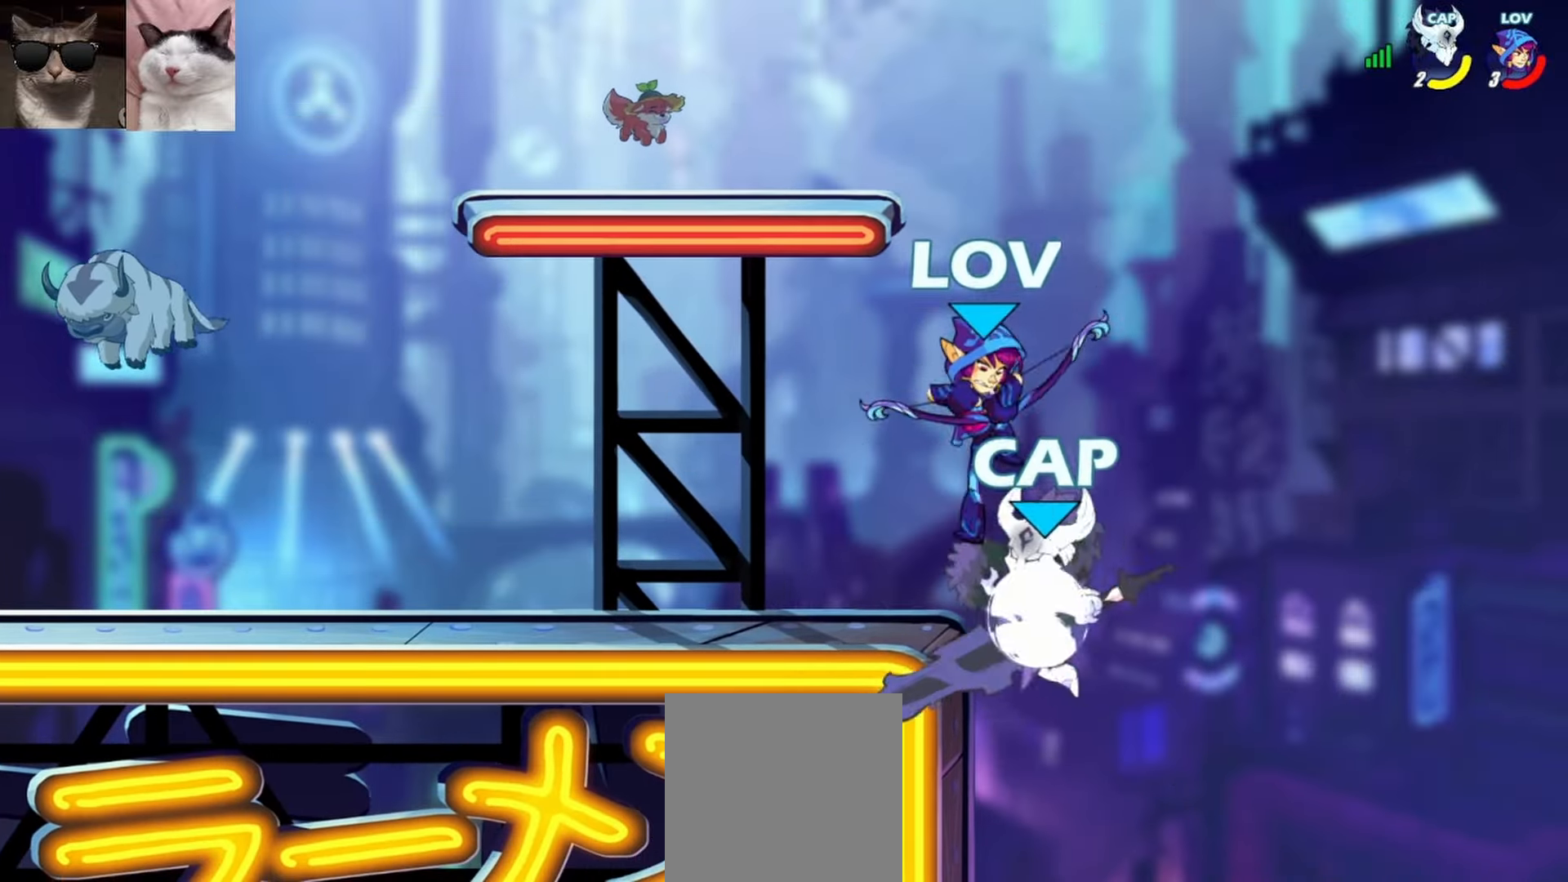
{"buttons": [], "left_stick": "down-right", "events": [[467, "L3", "up"], [483, "Y", "up"]]}
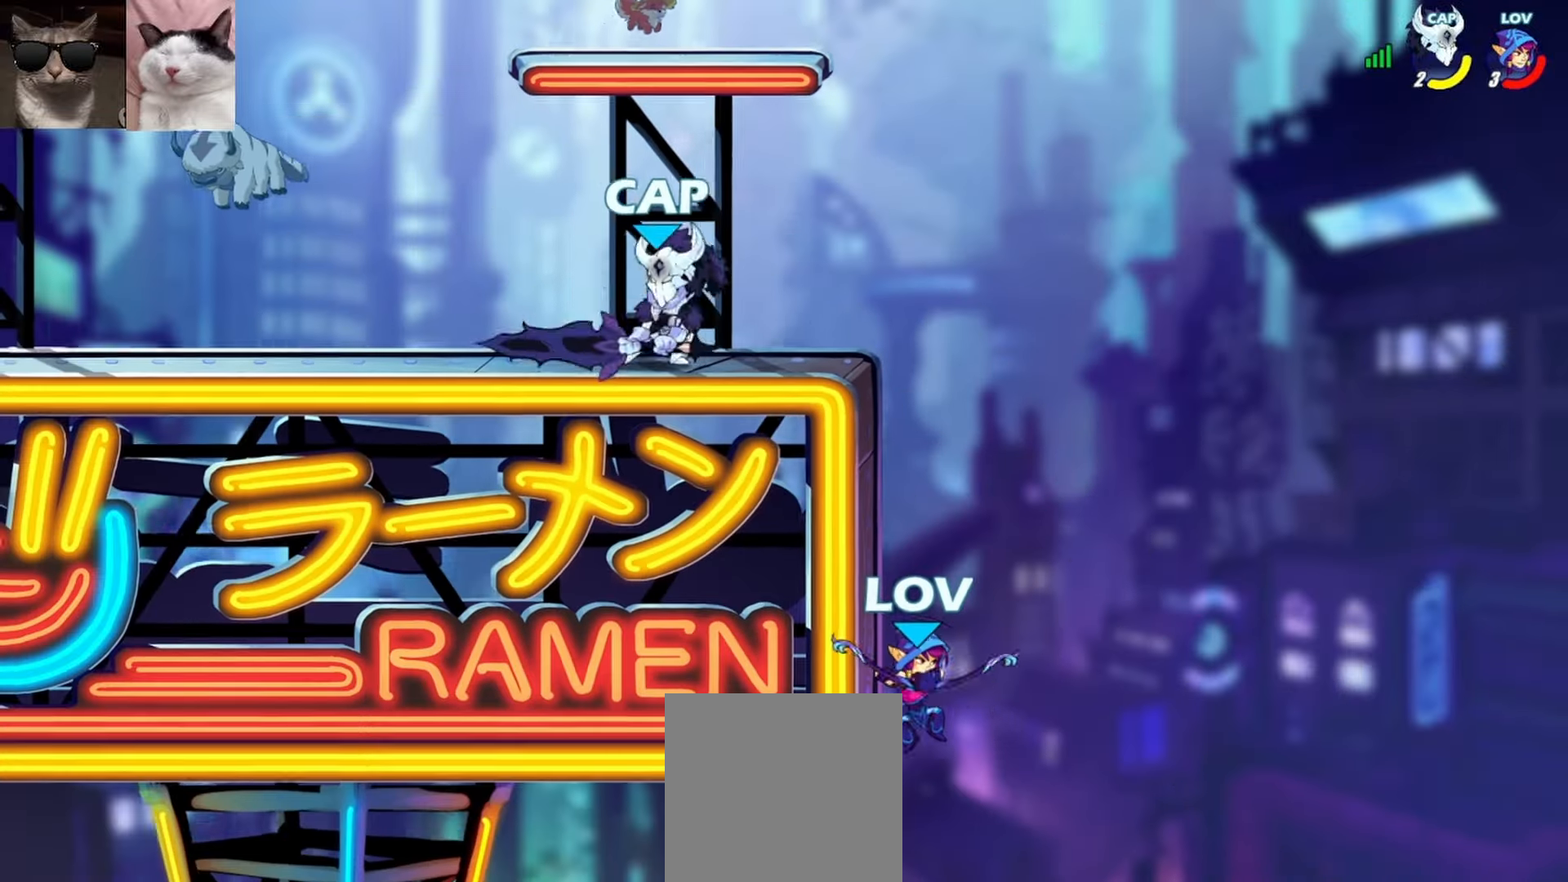
{"buttons": [], "left_stick": "left", "events": [[17, "left_stick", "center"], [300, "A", "down"], [300, "left_stick", "left"], [450, "A", "up"]]}
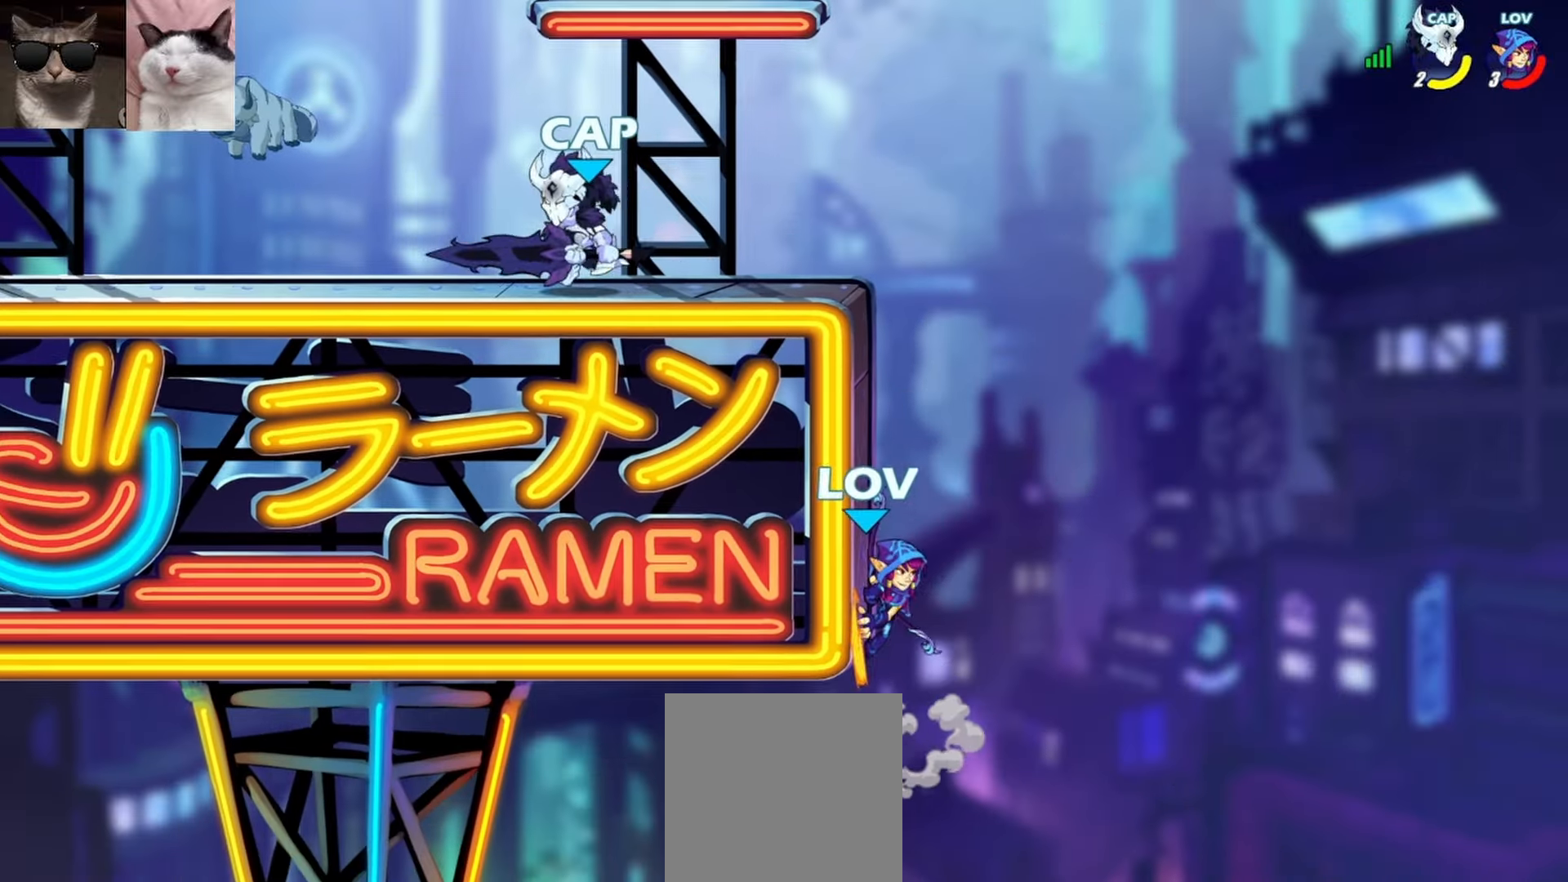
{"buttons": [], "left_stick": "left", "events": [[67, "left_stick", "right"], [350, "left_stick", "left"]]}
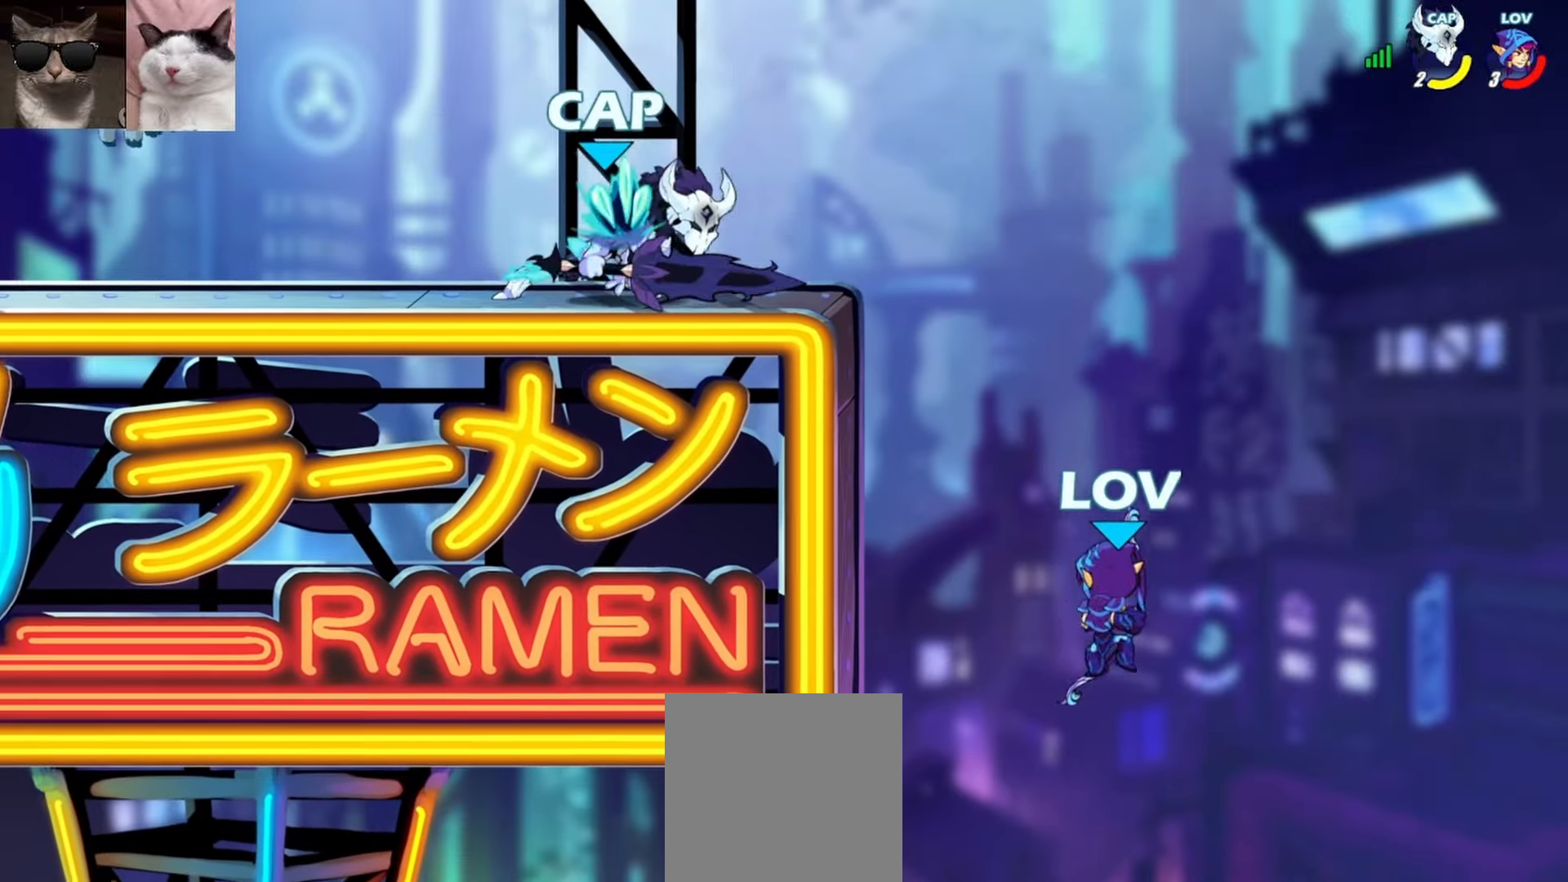
{"buttons": [], "left_stick": "left", "events": [[183, "A", "down"], [333, "A", "up"]]}
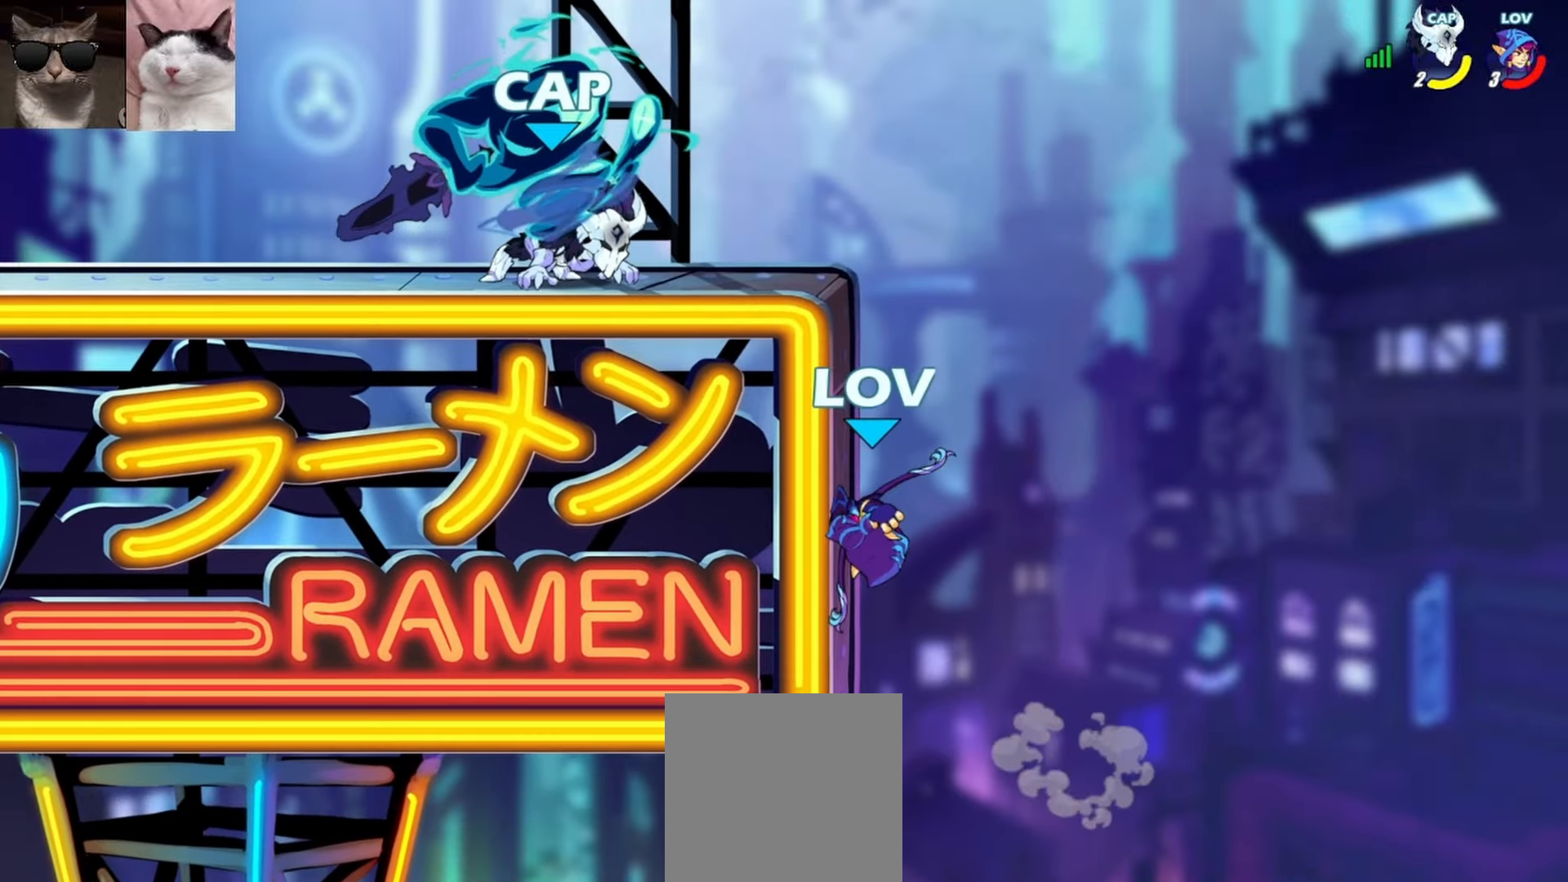
{"buttons": [], "left_stick": "center", "events": [[67, "left_stick", "right"], [133, "left_stick", "left"], [283, "left_stick", "center"], [333, "left_stick", "left"], [350, "A", "down"], [467, "A", "up"], [483, "left_stick", "center"]]}
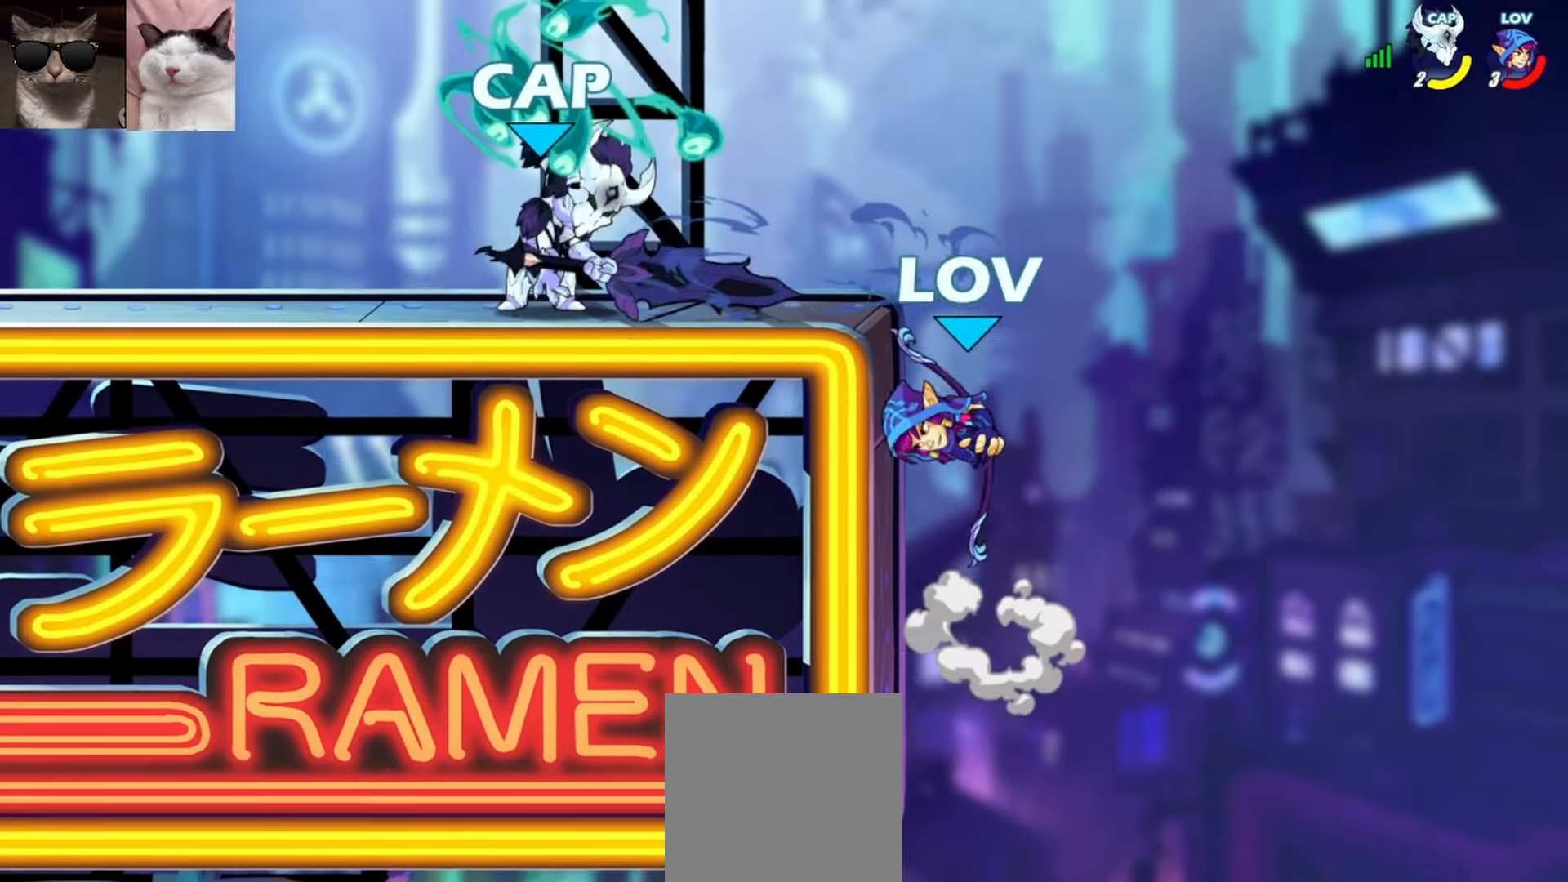
{"buttons": [], "left_stick": "left", "events": [[150, "left_stick", "right"], [283, "left_stick", "center"], [467, "left_stick", "left"]]}
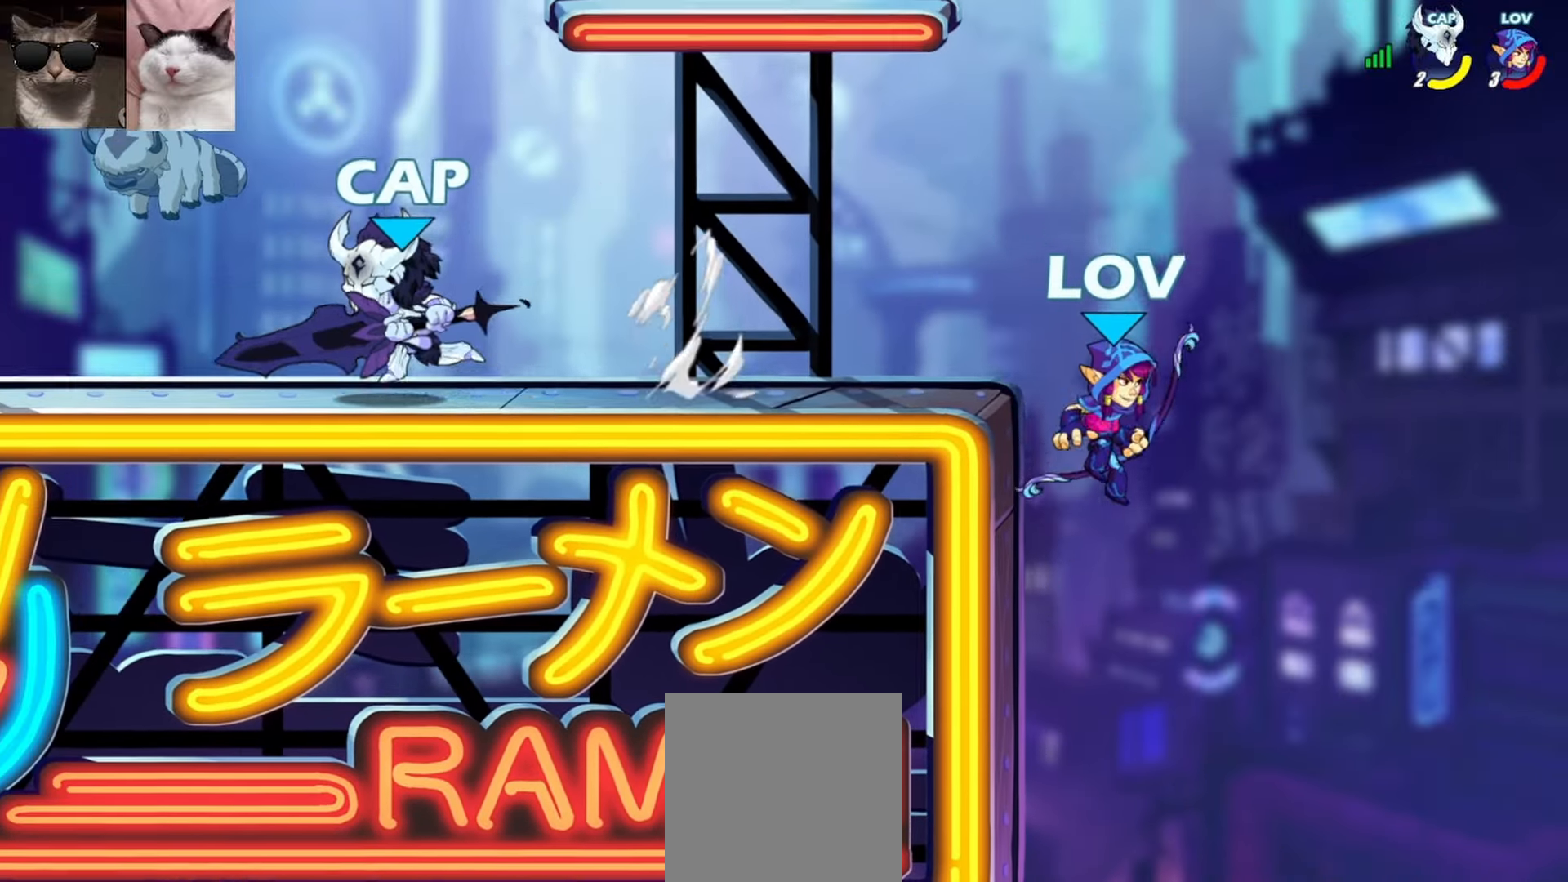
{"buttons": ["X"], "left_stick": "left", "events": [[83, "left_stick", "center"], [100, "A", "down"], [150, "left_stick", "left"], [233, "A", "up"], [283, "left_stick", "down-left"], [417, "left_stick", "left"], [467, "X", "down"]]}
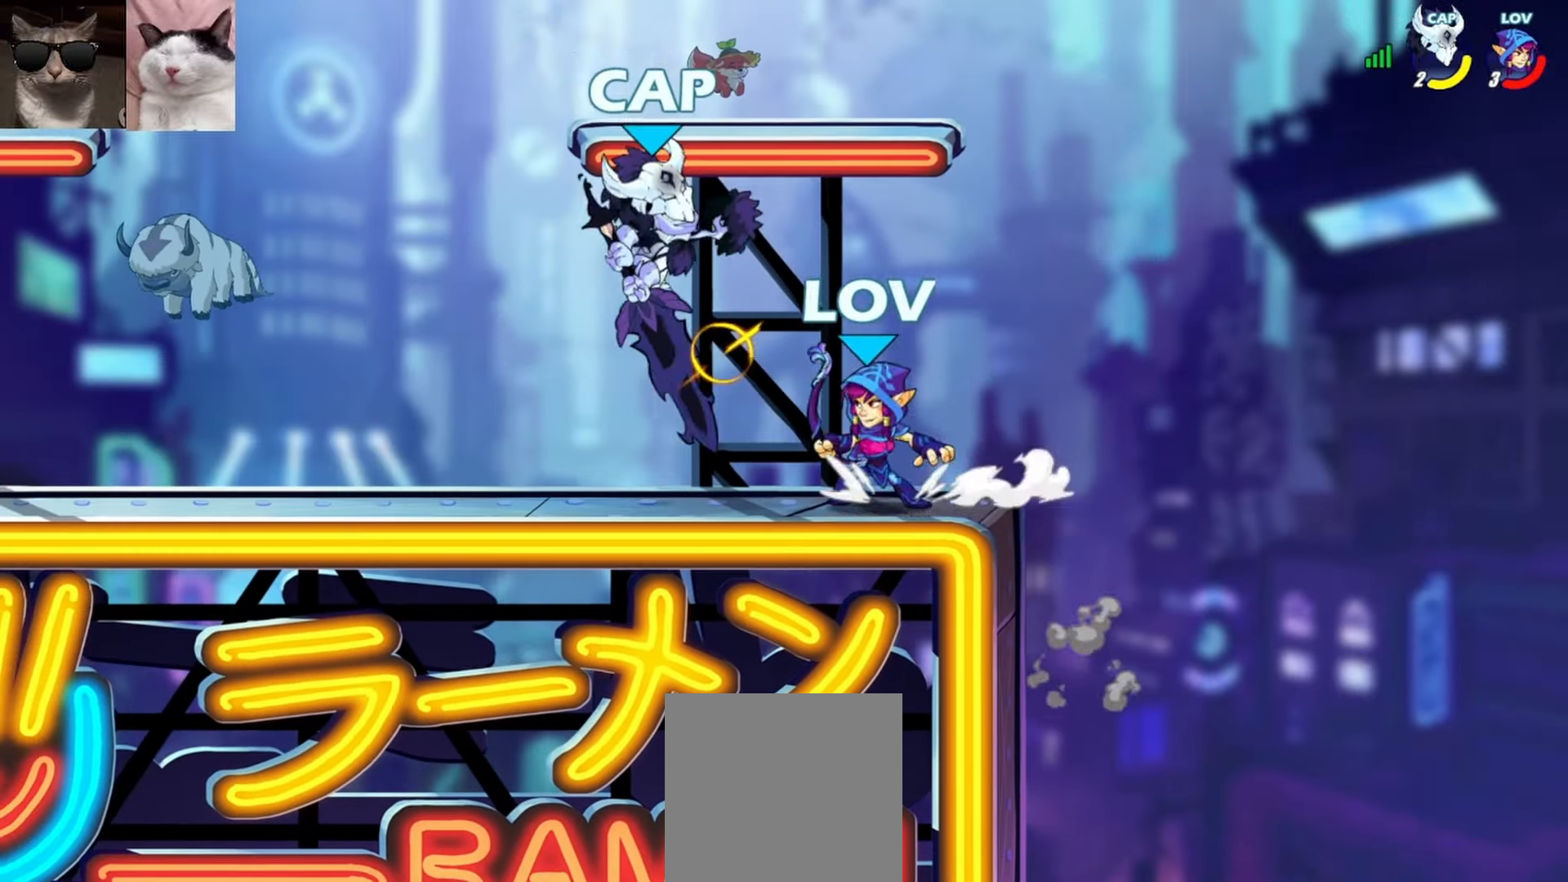
{"buttons": [], "left_stick": "center", "events": [[50, "X", "up"], [67, "left_stick", "center"]]}
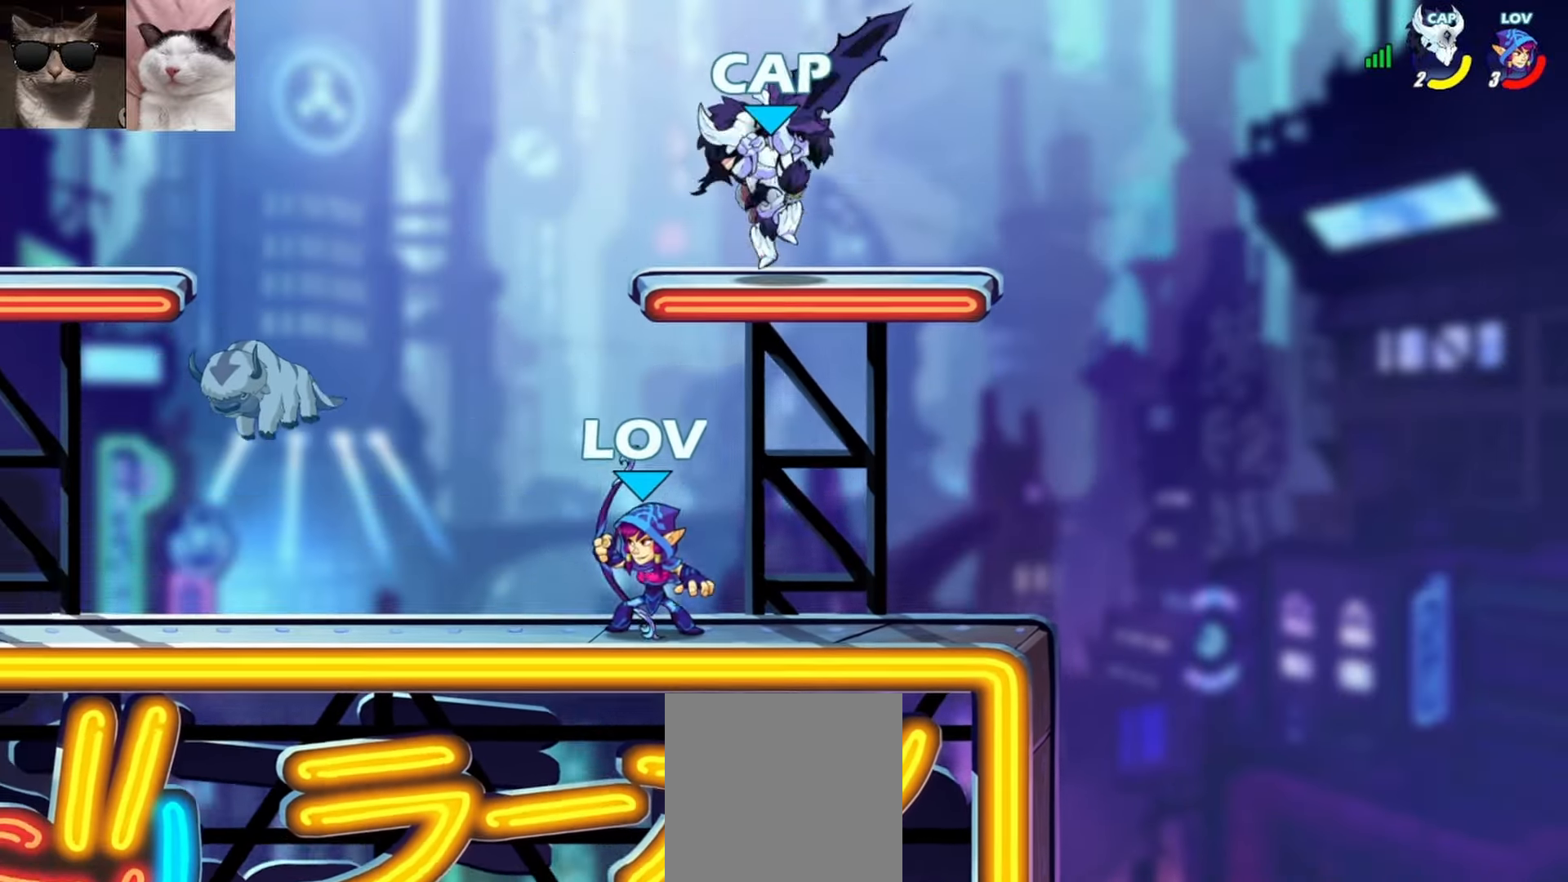
{"buttons": [], "left_stick": "right", "events": [[117, "left_stick", "left"], [200, "R1", "down"], [283, "R1", "up"], [433, "left_stick", "right"]]}
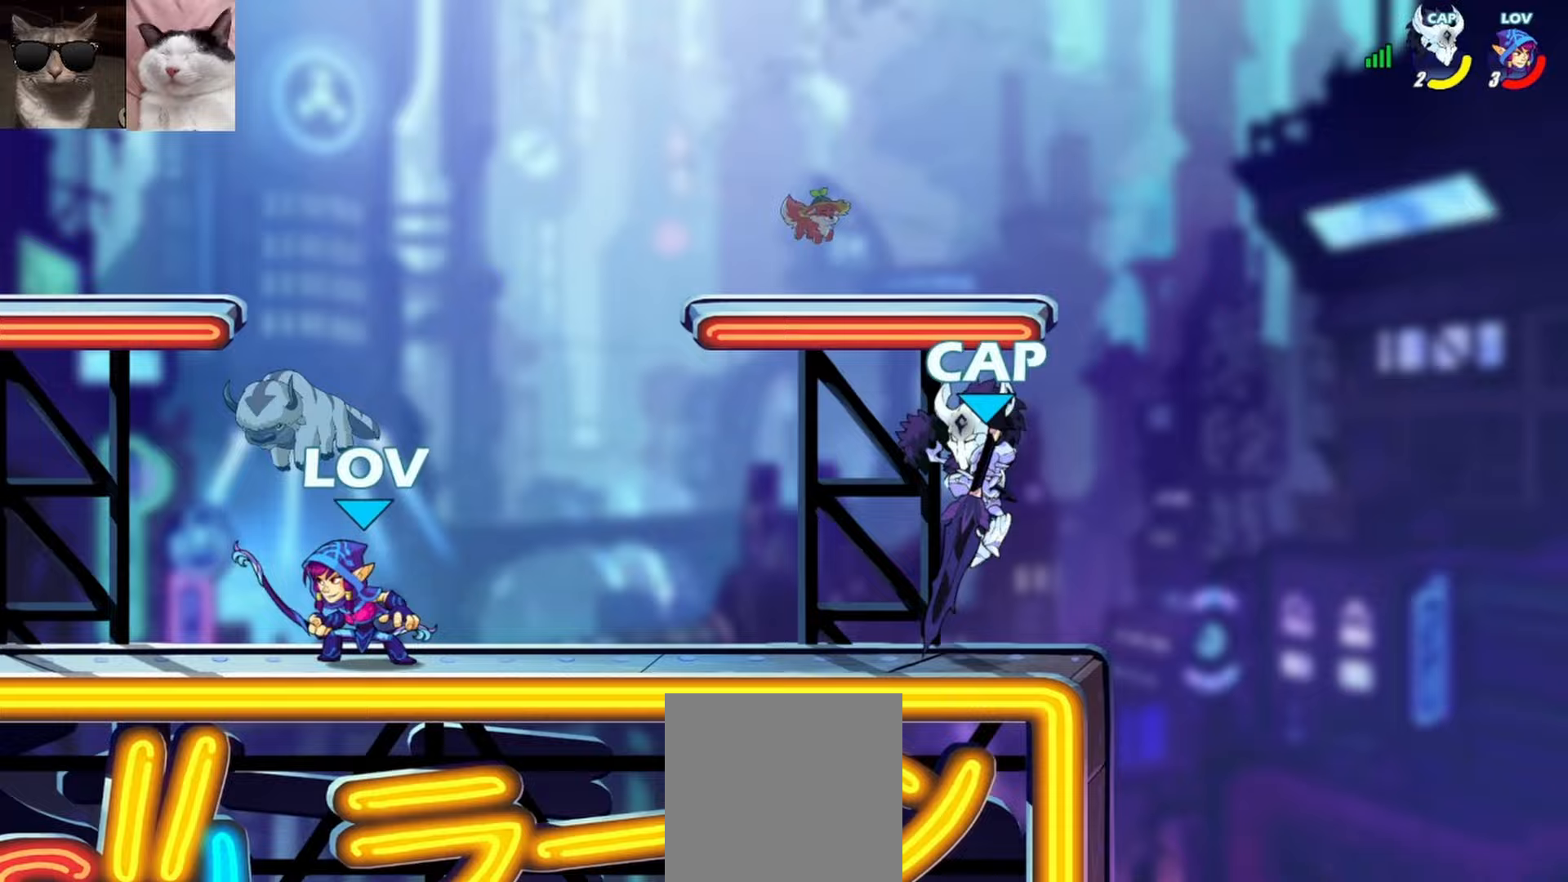
{"buttons": [], "left_stick": "center", "events": [[233, "left_stick", "up-right"], [317, "X", "down"], [417, "X", "up"], [450, "left_stick", "center"]]}
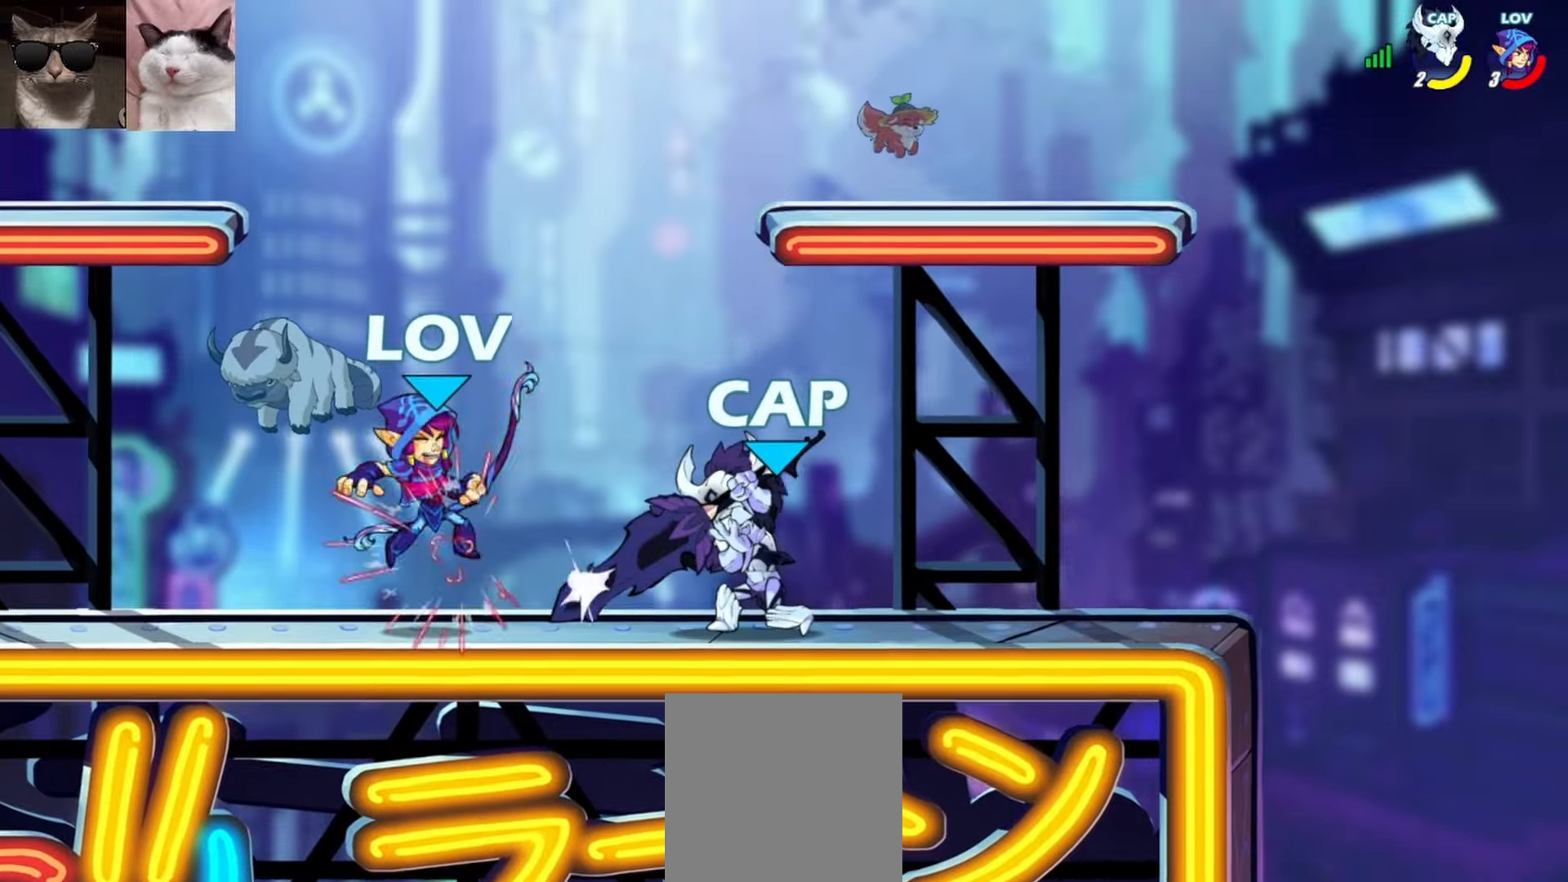
{"buttons": ["R1"], "left_stick": "up", "events": [[133, "left_stick", "left"], [233, "R1", "down"], [317, "R1", "up"], [467, "left_stick", "up"], [483, "R1", "down"]]}
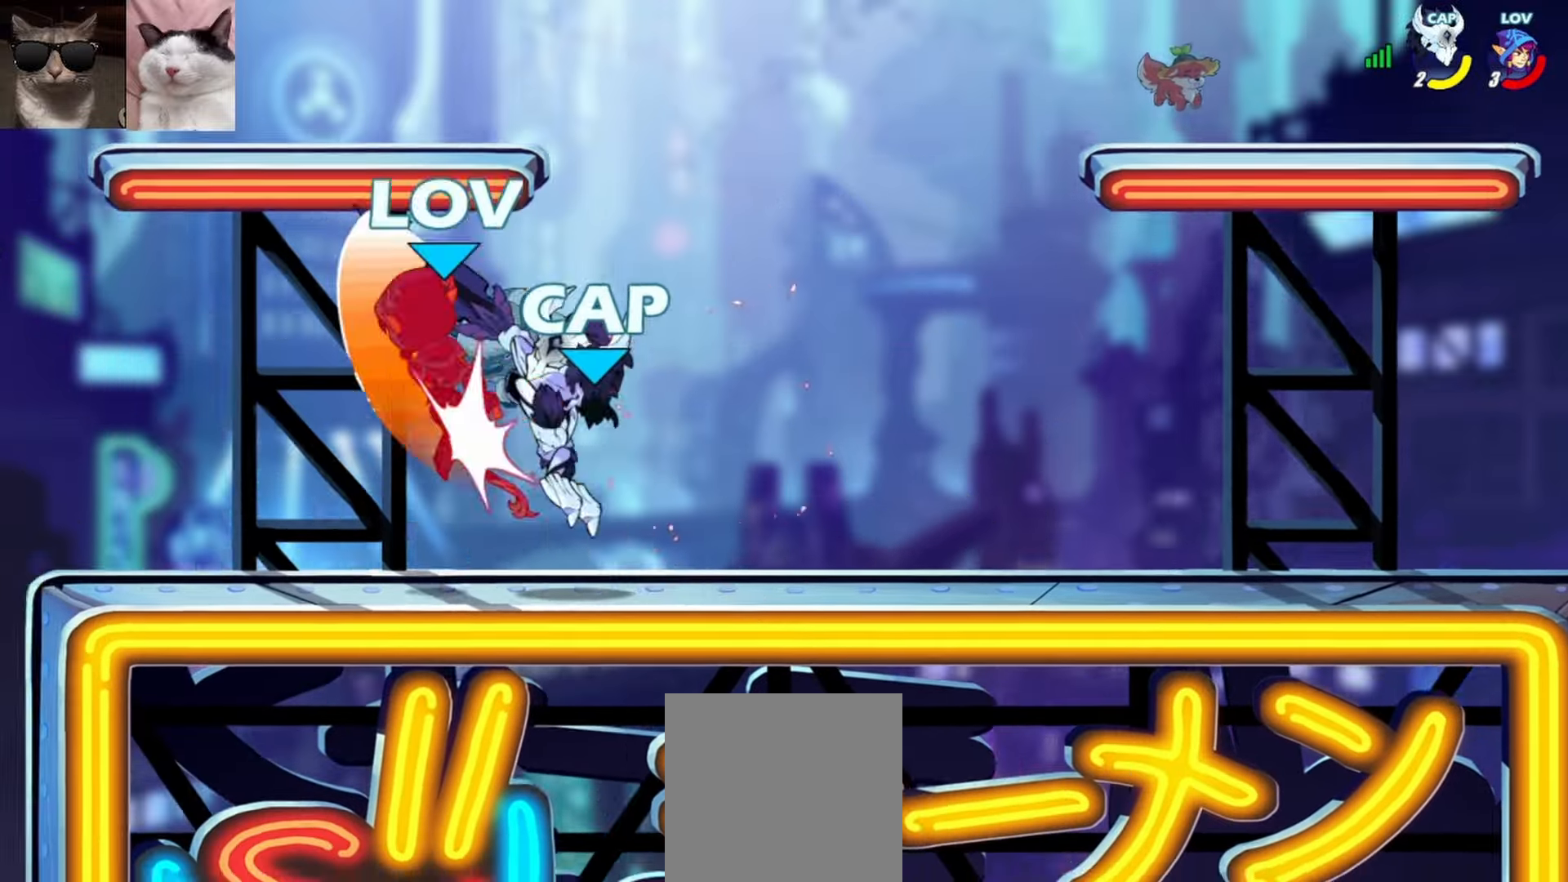
{"buttons": [], "left_stick": "center", "events": [[117, "R1", "up"], [250, "left_stick", "center"]]}
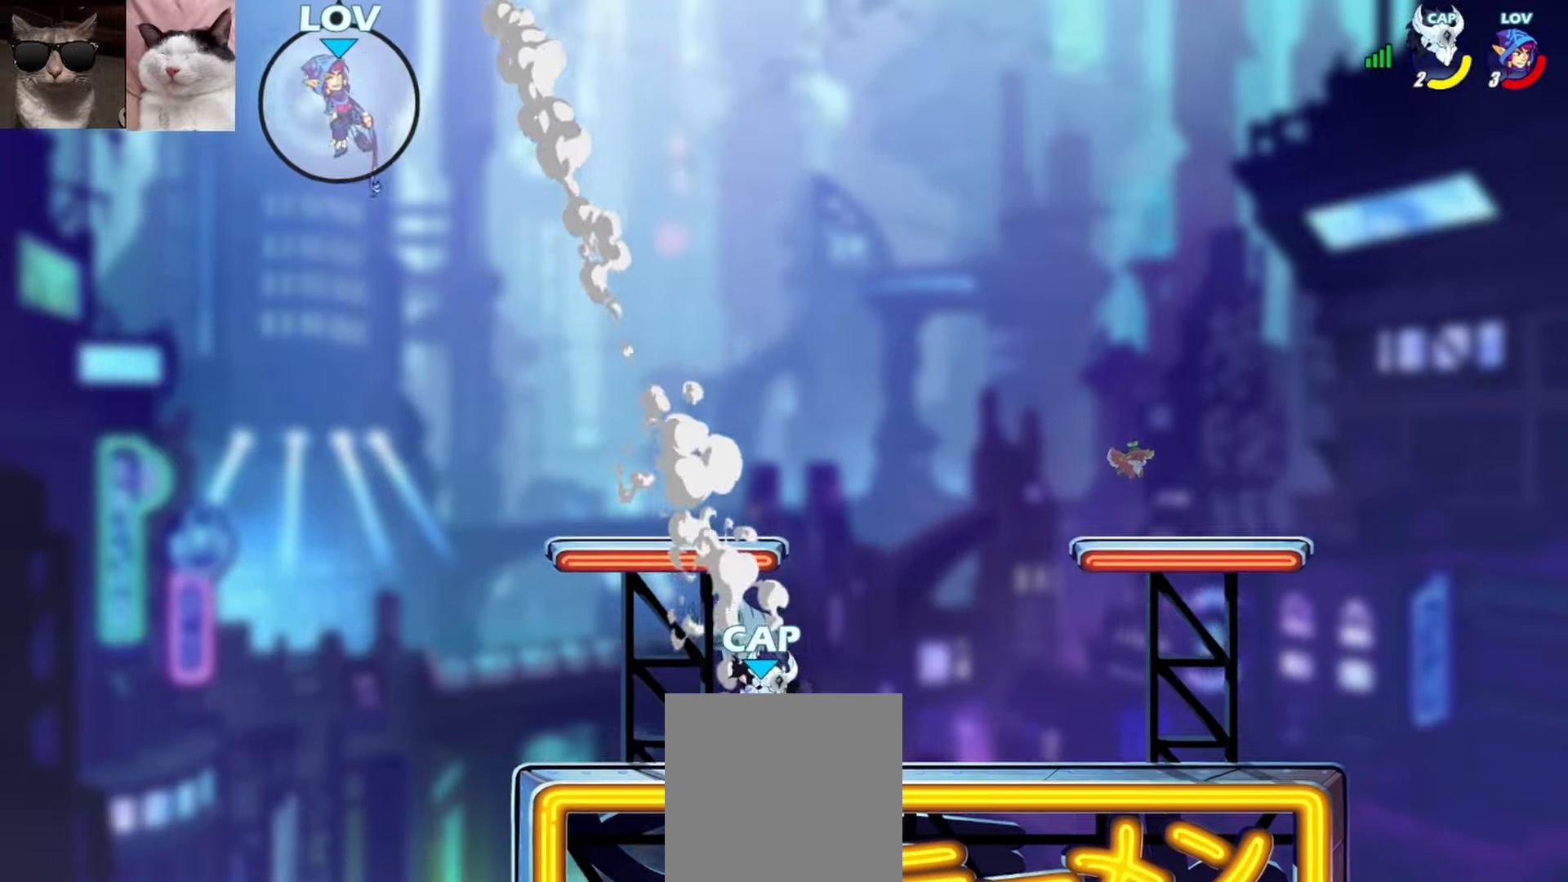
{"buttons": [], "left_stick": "center", "events": []}
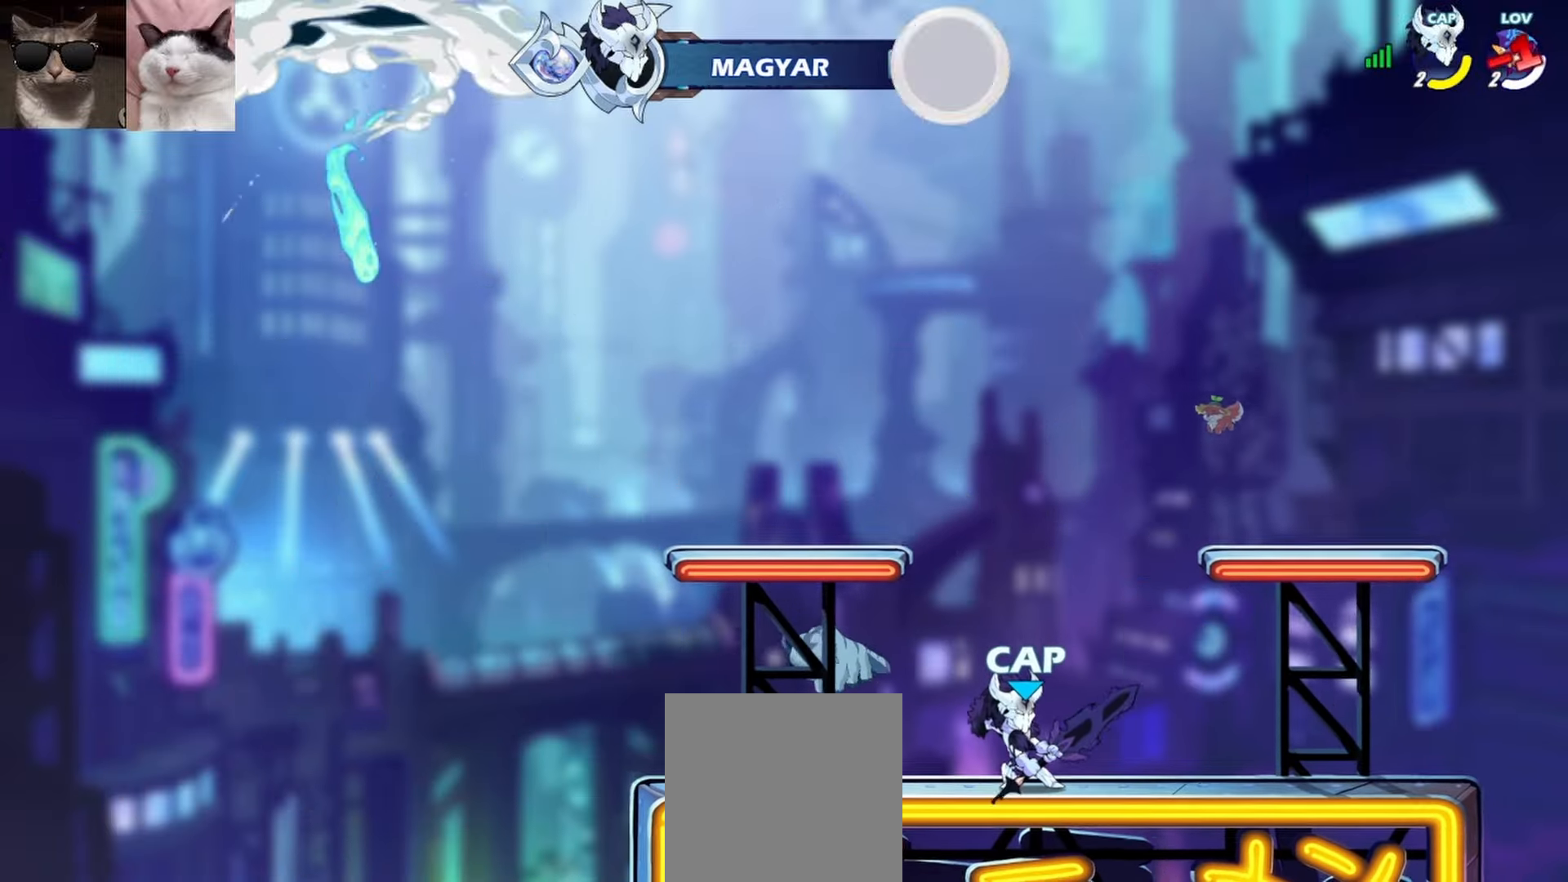
{"buttons": [], "left_stick": "center", "events": []}
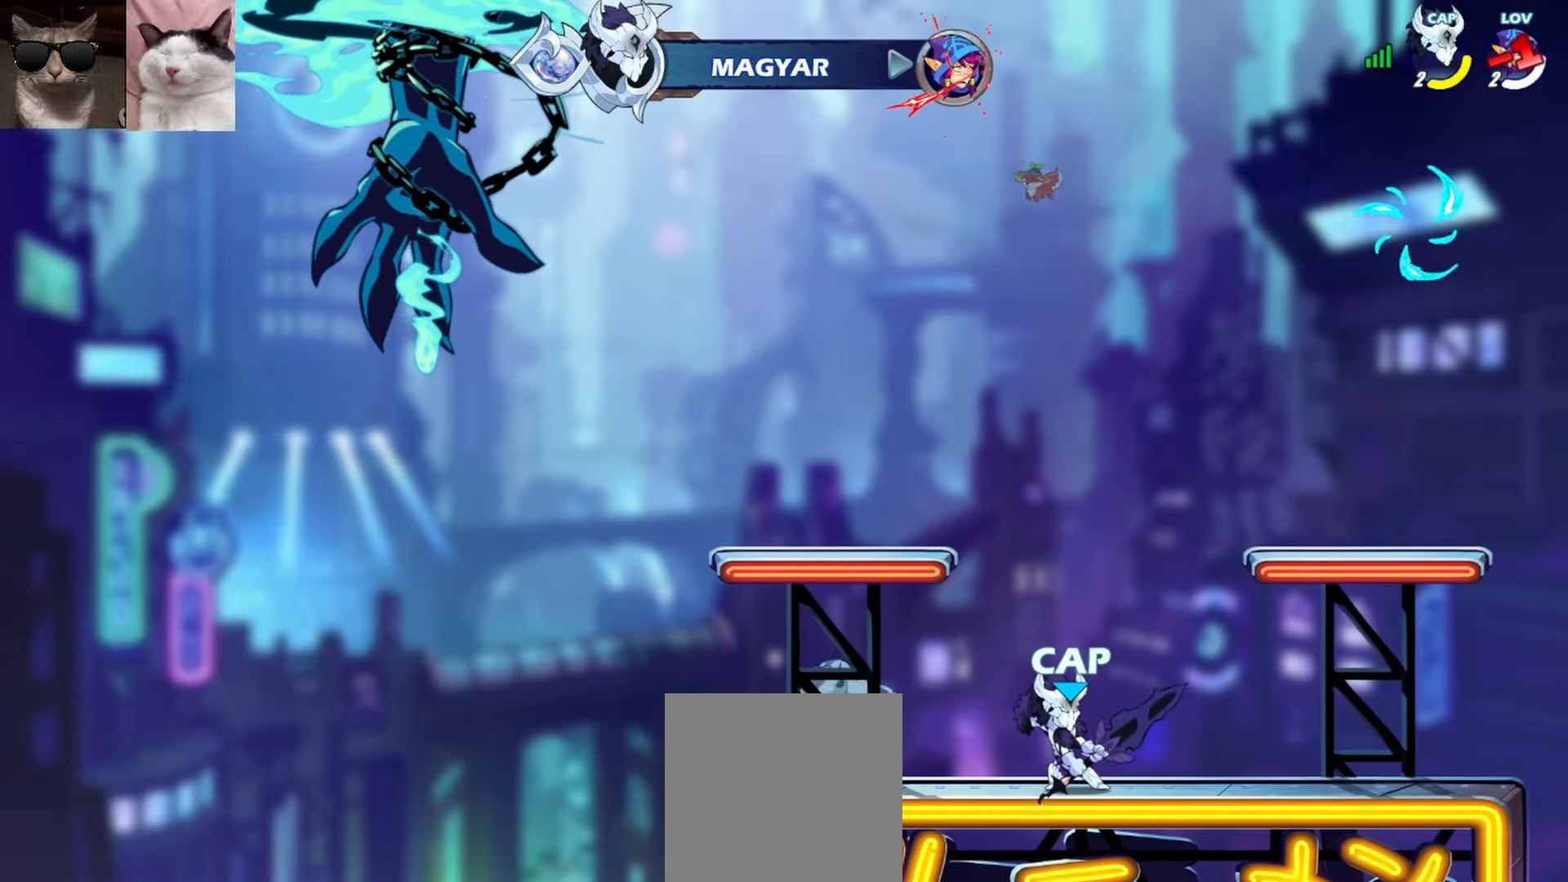
{"buttons": [], "left_stick": "center", "events": []}
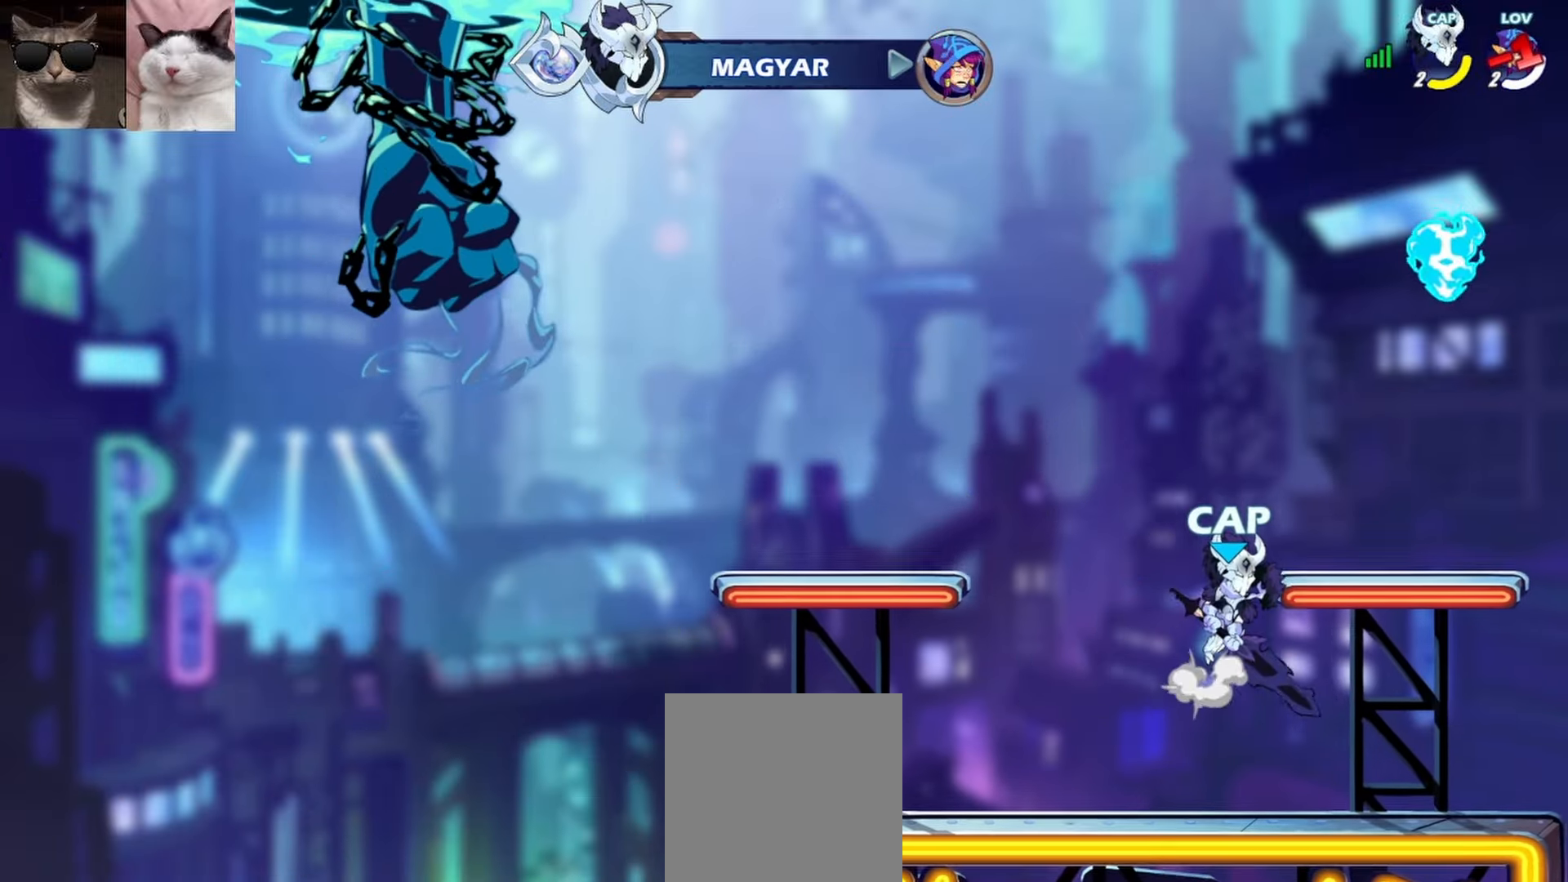
{"buttons": [], "left_stick": "center", "events": []}
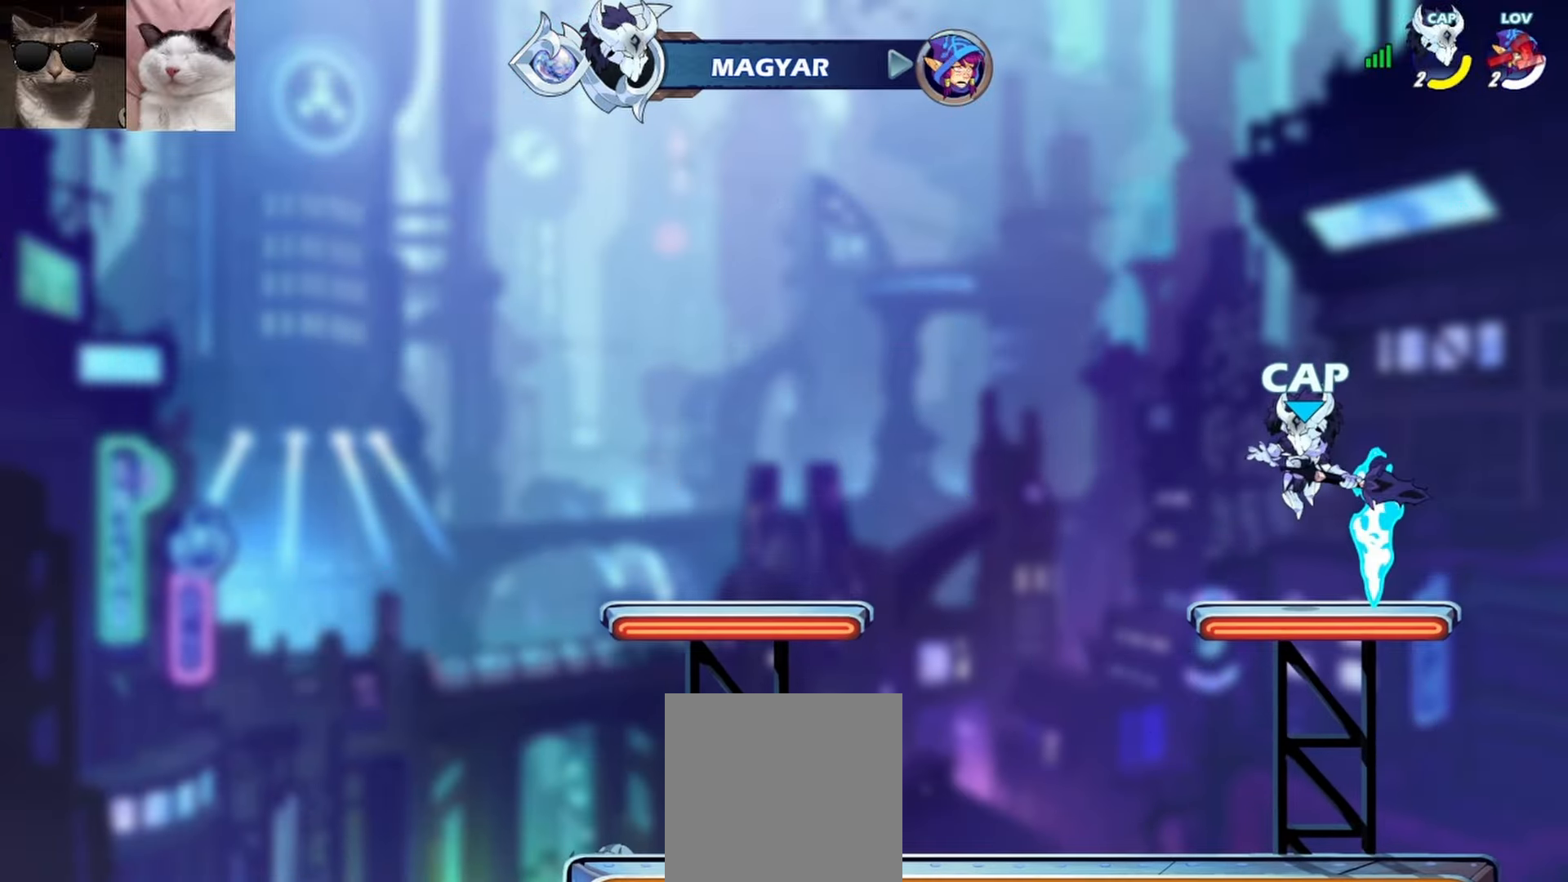
{"buttons": [], "left_stick": "center", "events": []}
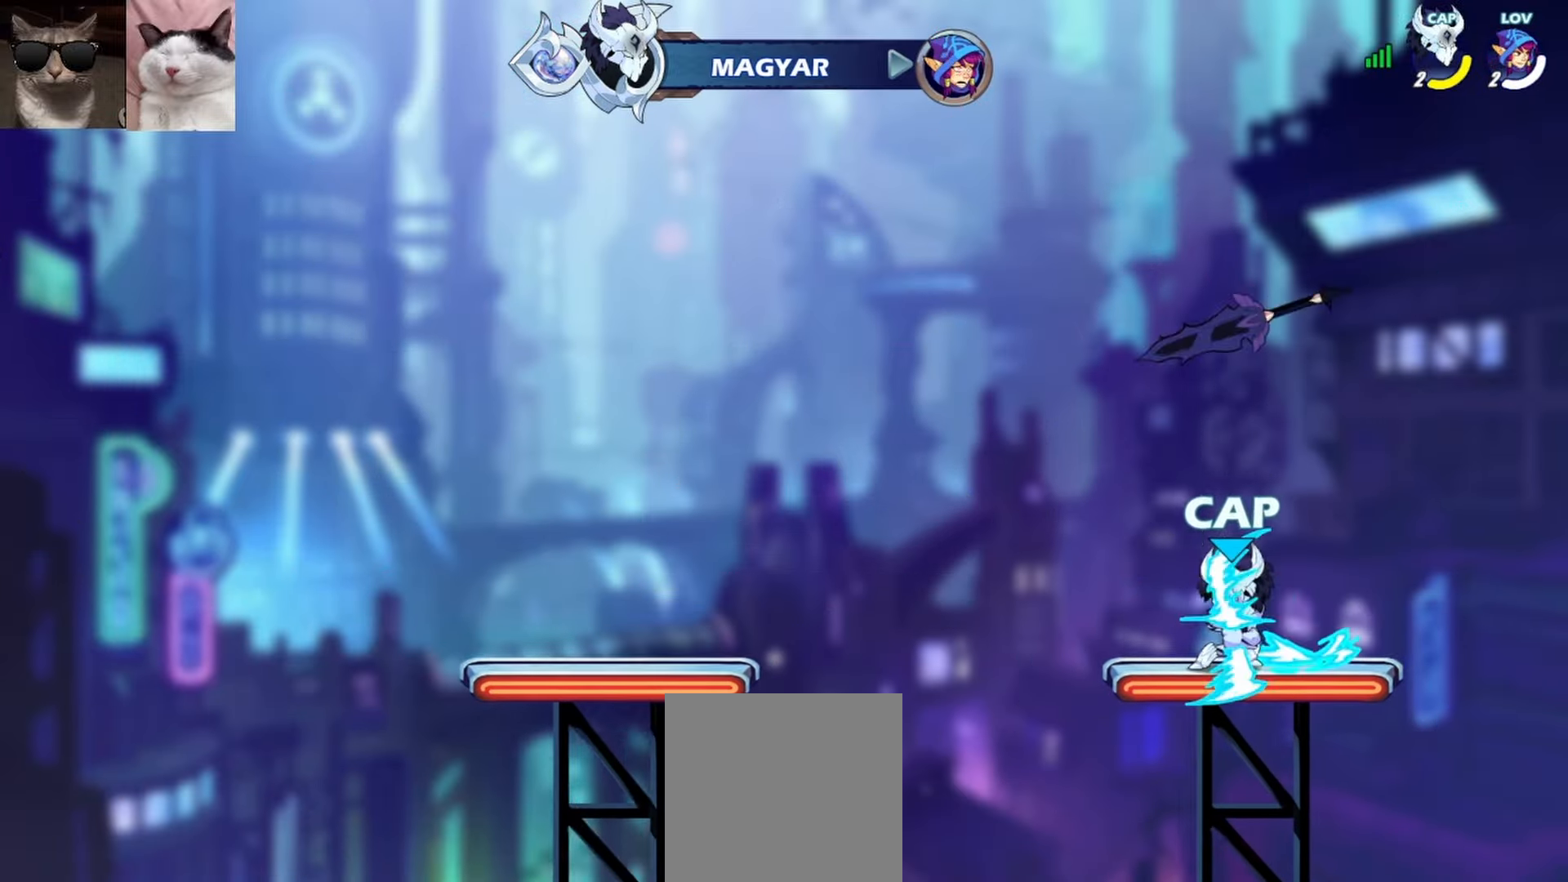
{"buttons": [], "left_stick": "center", "events": []}
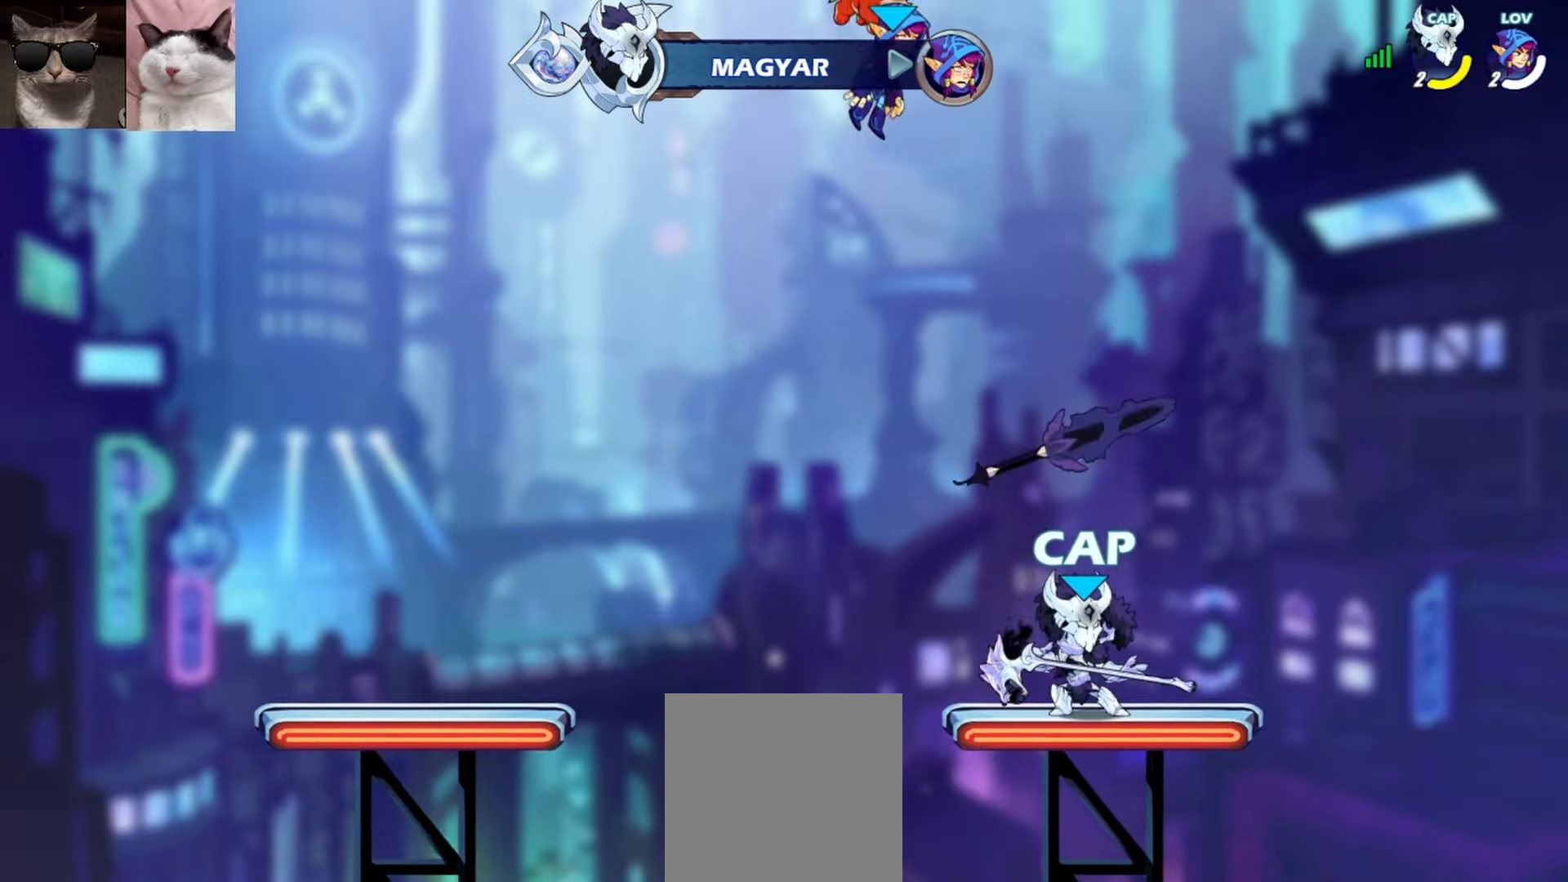
{"buttons": [], "left_stick": "center", "events": []}
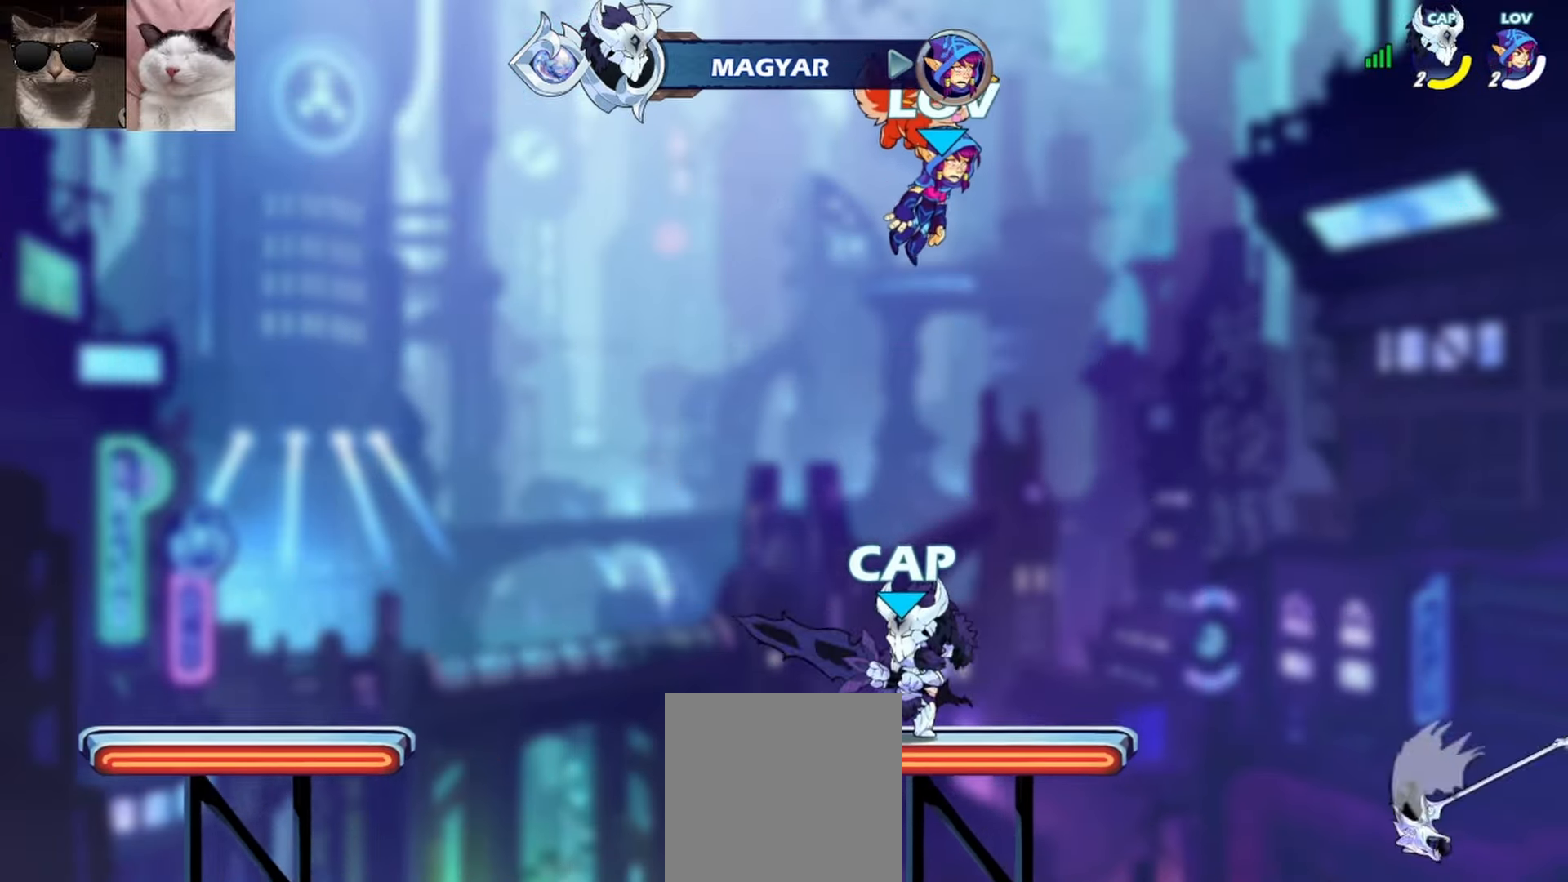
{"buttons": [], "left_stick": "center", "events": [[333, "SELECT", "down"], [450, "SELECT", "up"]]}
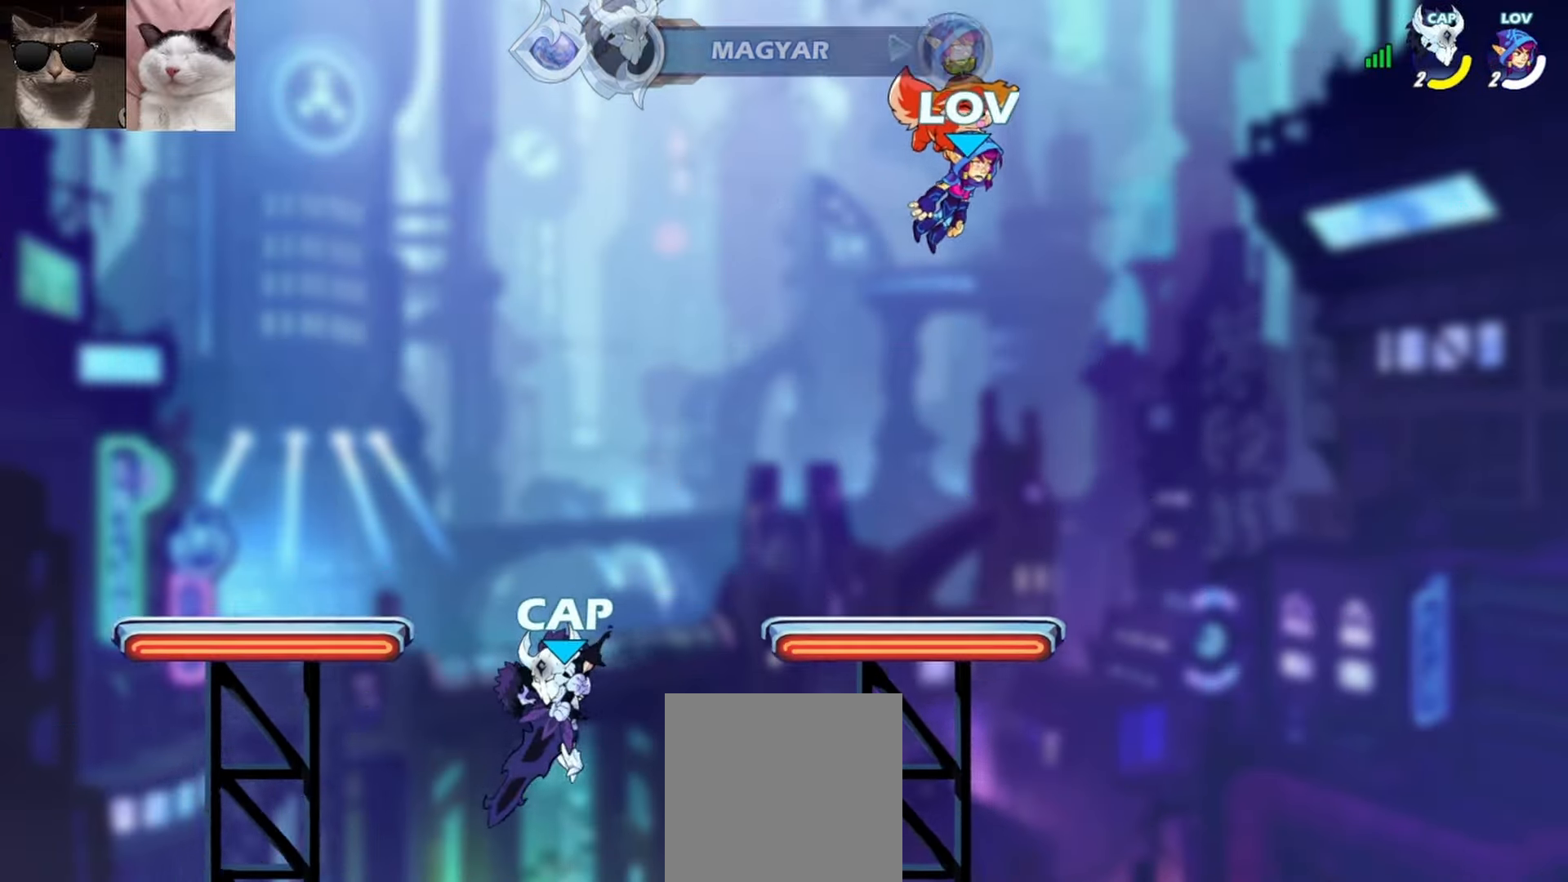
{"buttons": [], "left_stick": "center", "events": [[67, "SELECT", "down"], [183, "SELECT", "up"], [283, "SELECT", "down"], [450, "SELECT", "up"]]}
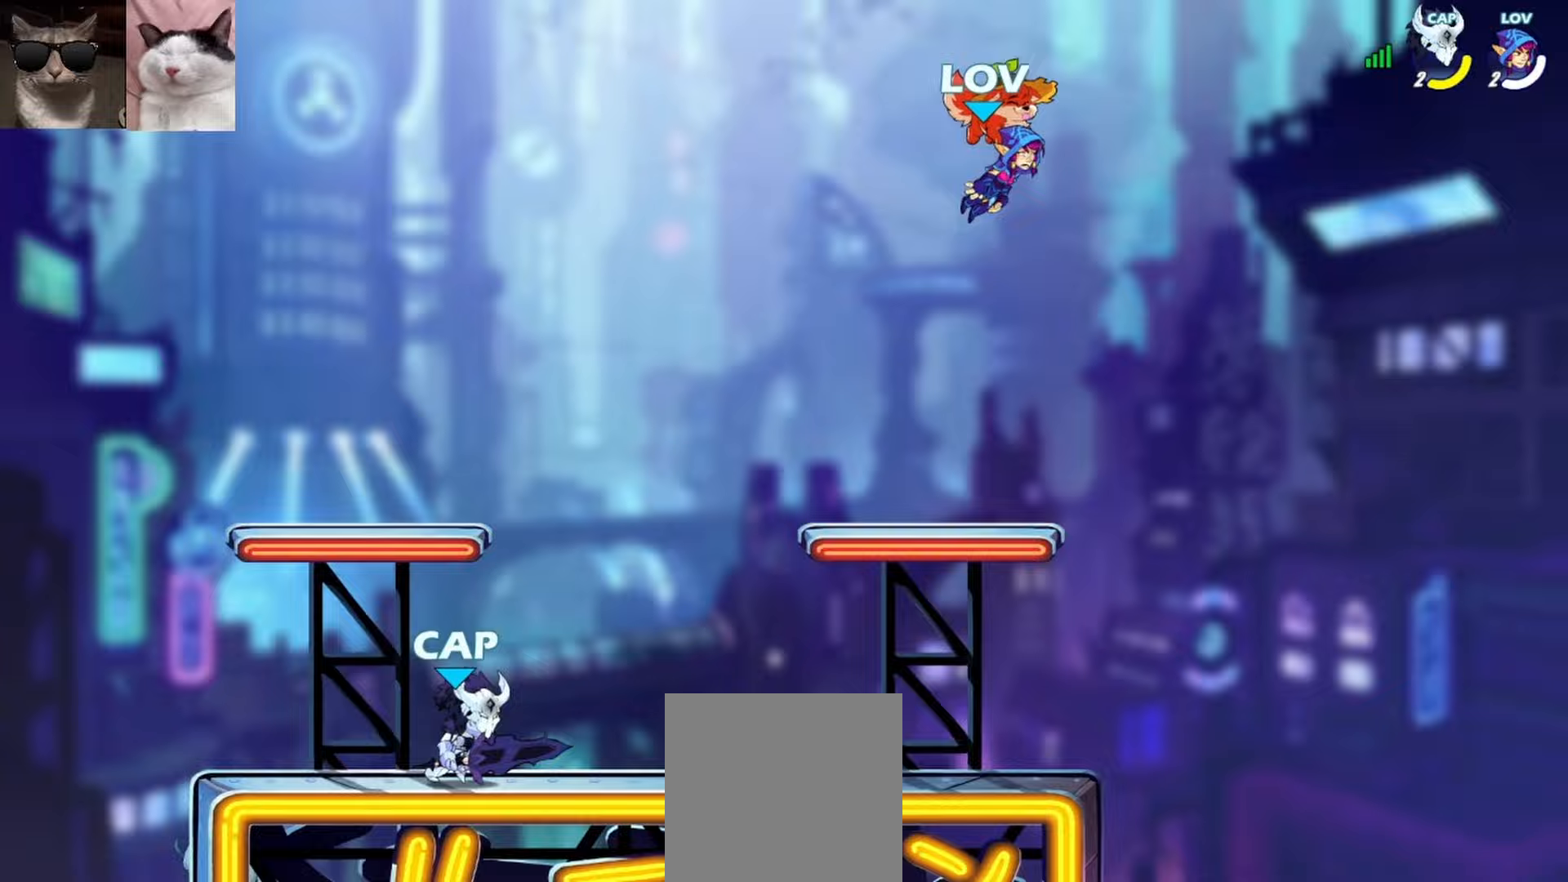
{"buttons": [], "left_stick": "center", "events": []}
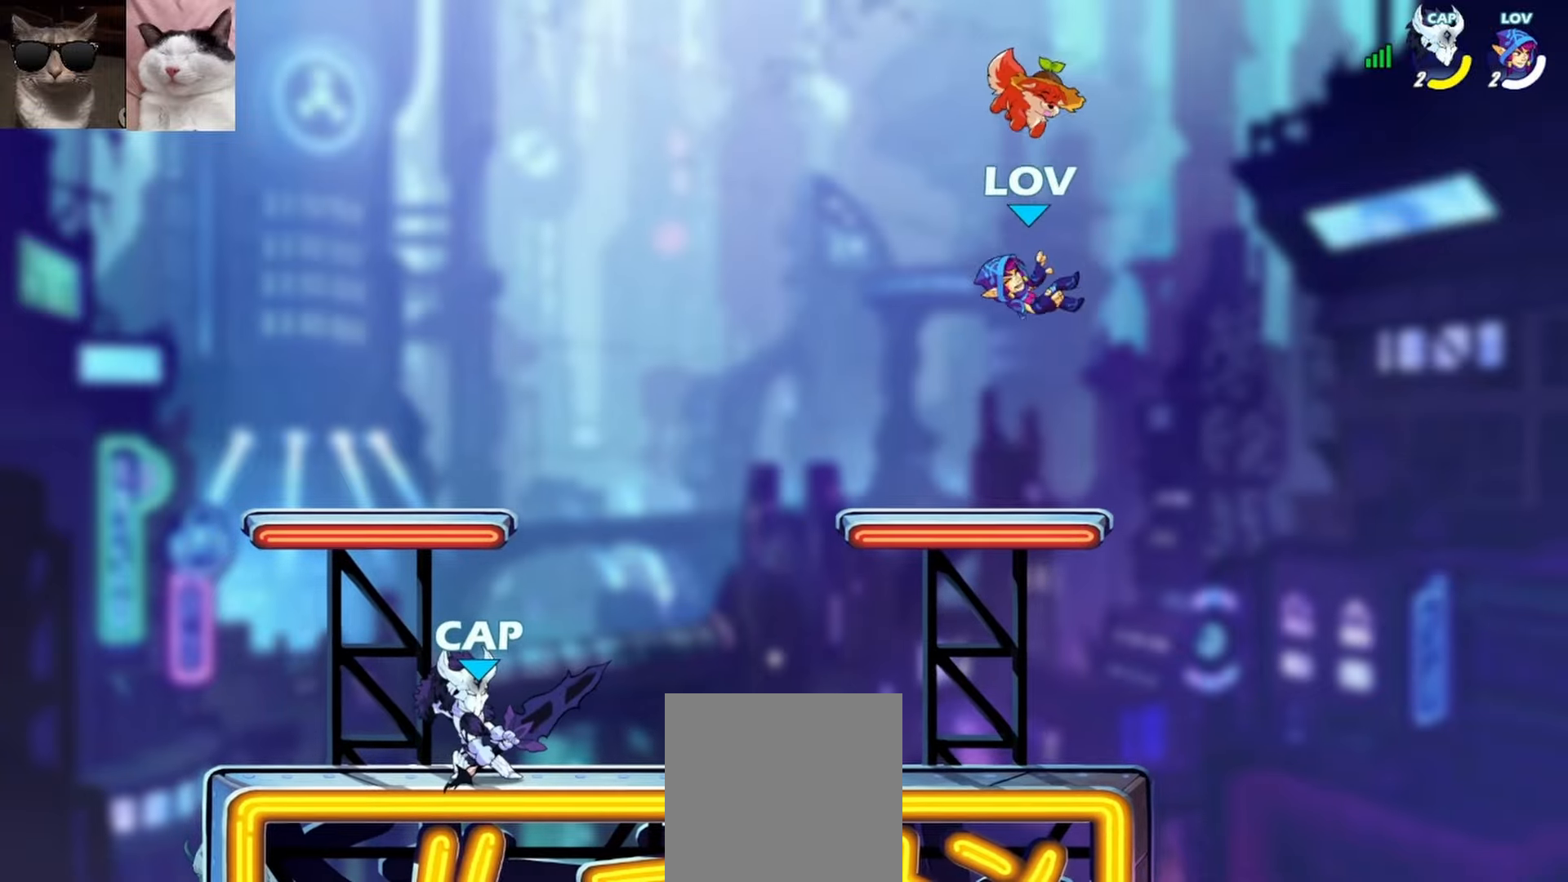
{"buttons": ["A", "R1"], "left_stick": "down-left", "events": [[183, "left_stick", "left"], [417, "R1", "down"], [450, "A", "down"], [450, "left_stick", "down-left"]]}
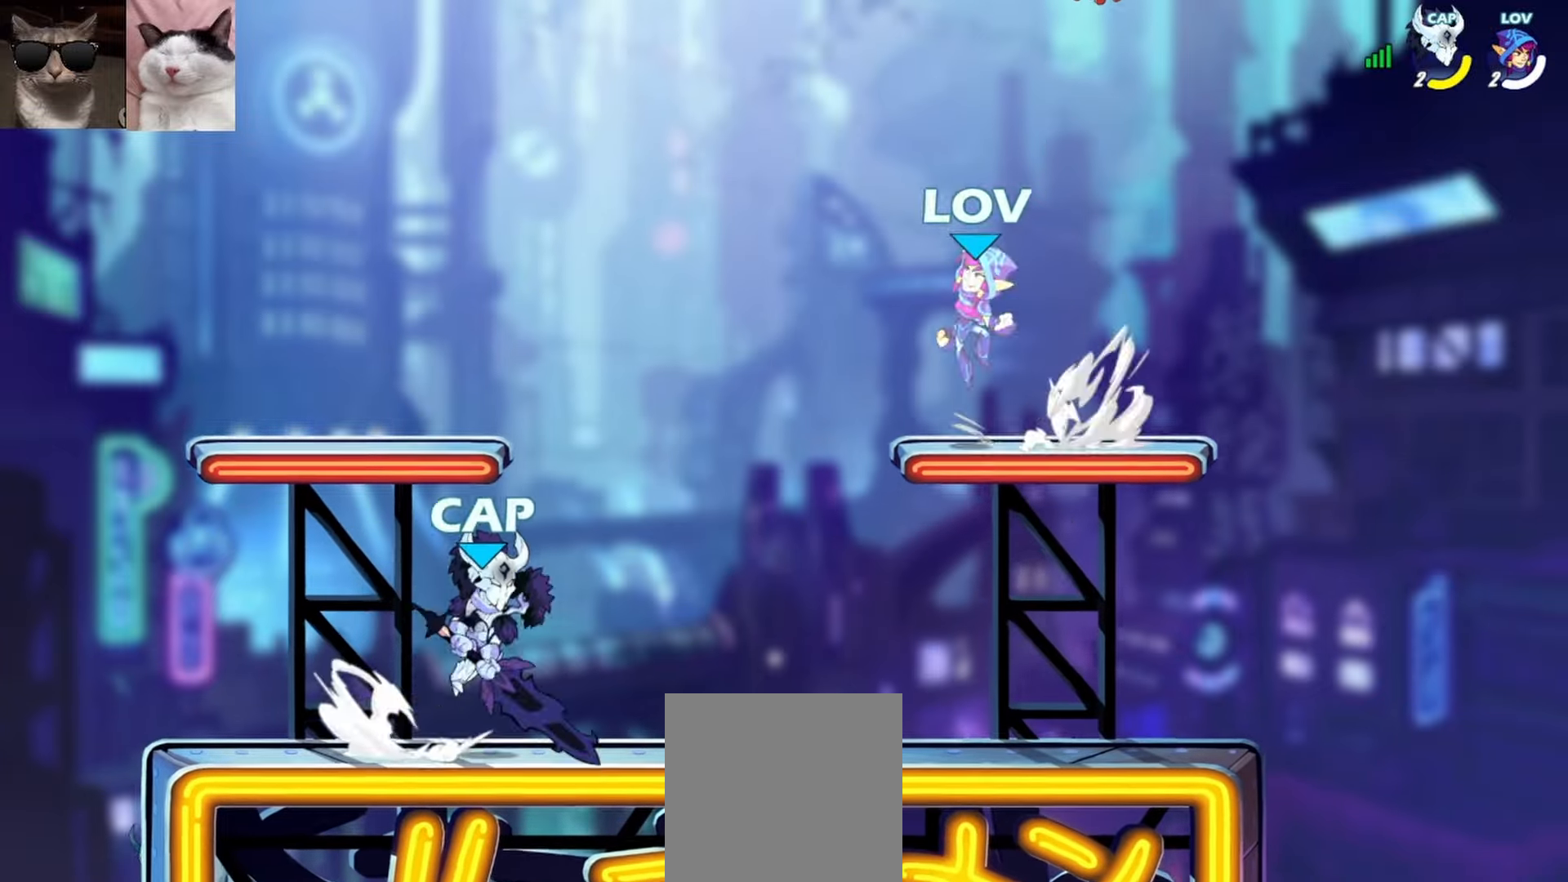
{"buttons": [], "left_stick": "right", "events": [[17, "R1", "up"], [17, "left_stick", "down"], [50, "A", "up"], [83, "left_stick", "down-left"], [300, "left_stick", "right"], [433, "left_stick", "center"], [500, "left_stick", "right"]]}
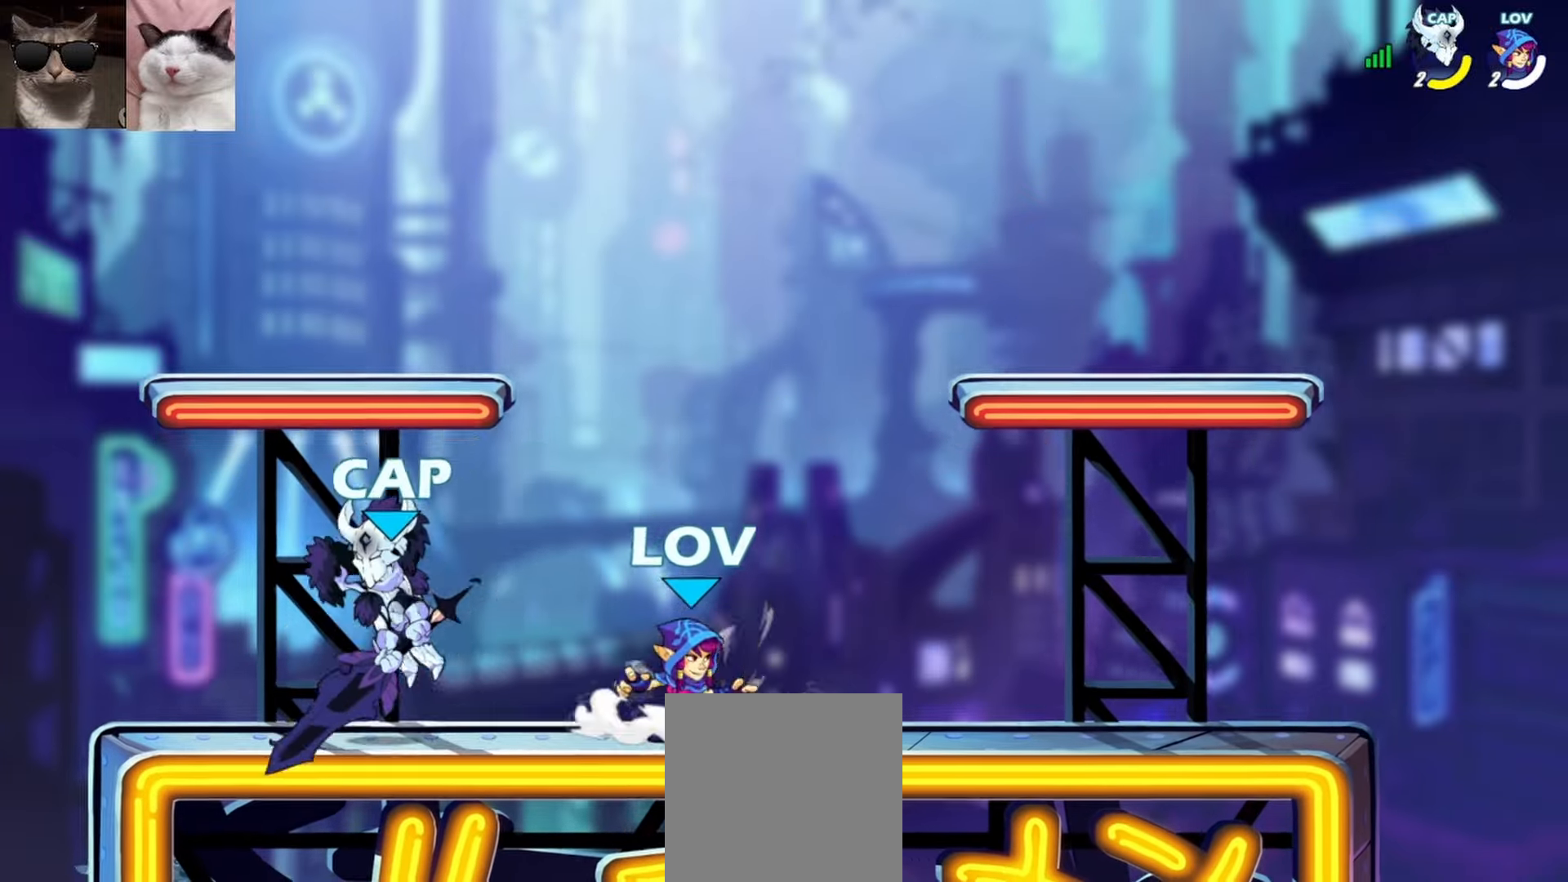
{"buttons": ["R1"], "left_stick": "left", "events": [[50, "R1", "down"], [83, "A", "down"], [117, "left_stick", "down"], [133, "A", "up"], [133, "R1", "up"], [250, "R1", "down"], [250, "left_stick", "right"], [267, "A", "down"], [317, "A", "up"], [317, "R1", "up"], [333, "left_stick", "down"], [433, "left_stick", "left"], [450, "R1", "down"]]}
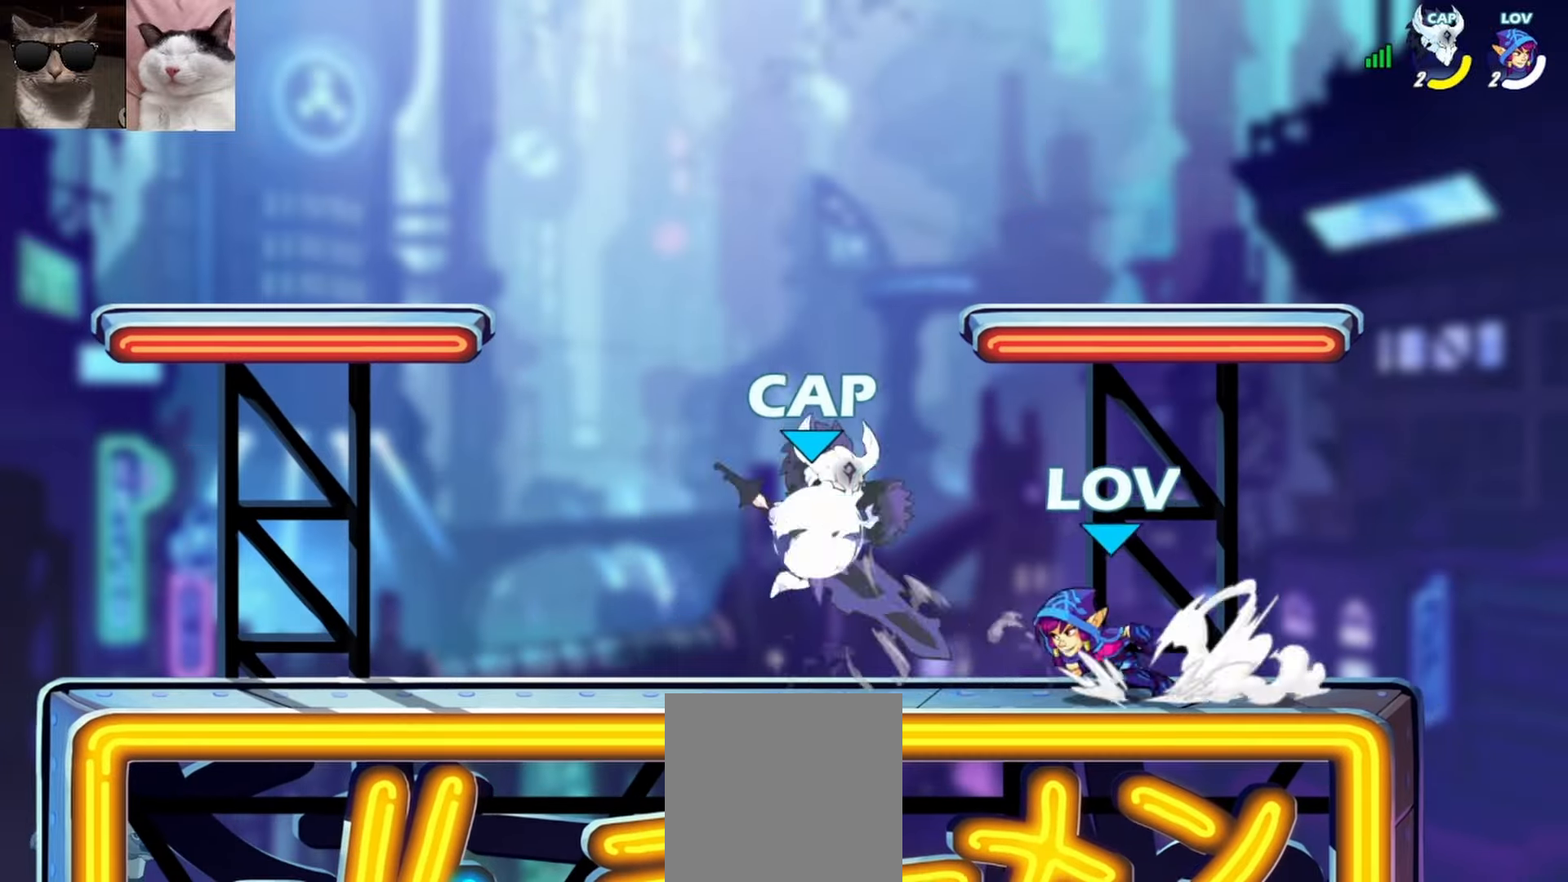
{"buttons": [], "left_stick": "center", "events": [[67, "R1", "up"], [117, "X", "down"], [133, "X", "up"], [200, "left_stick", "center"]]}
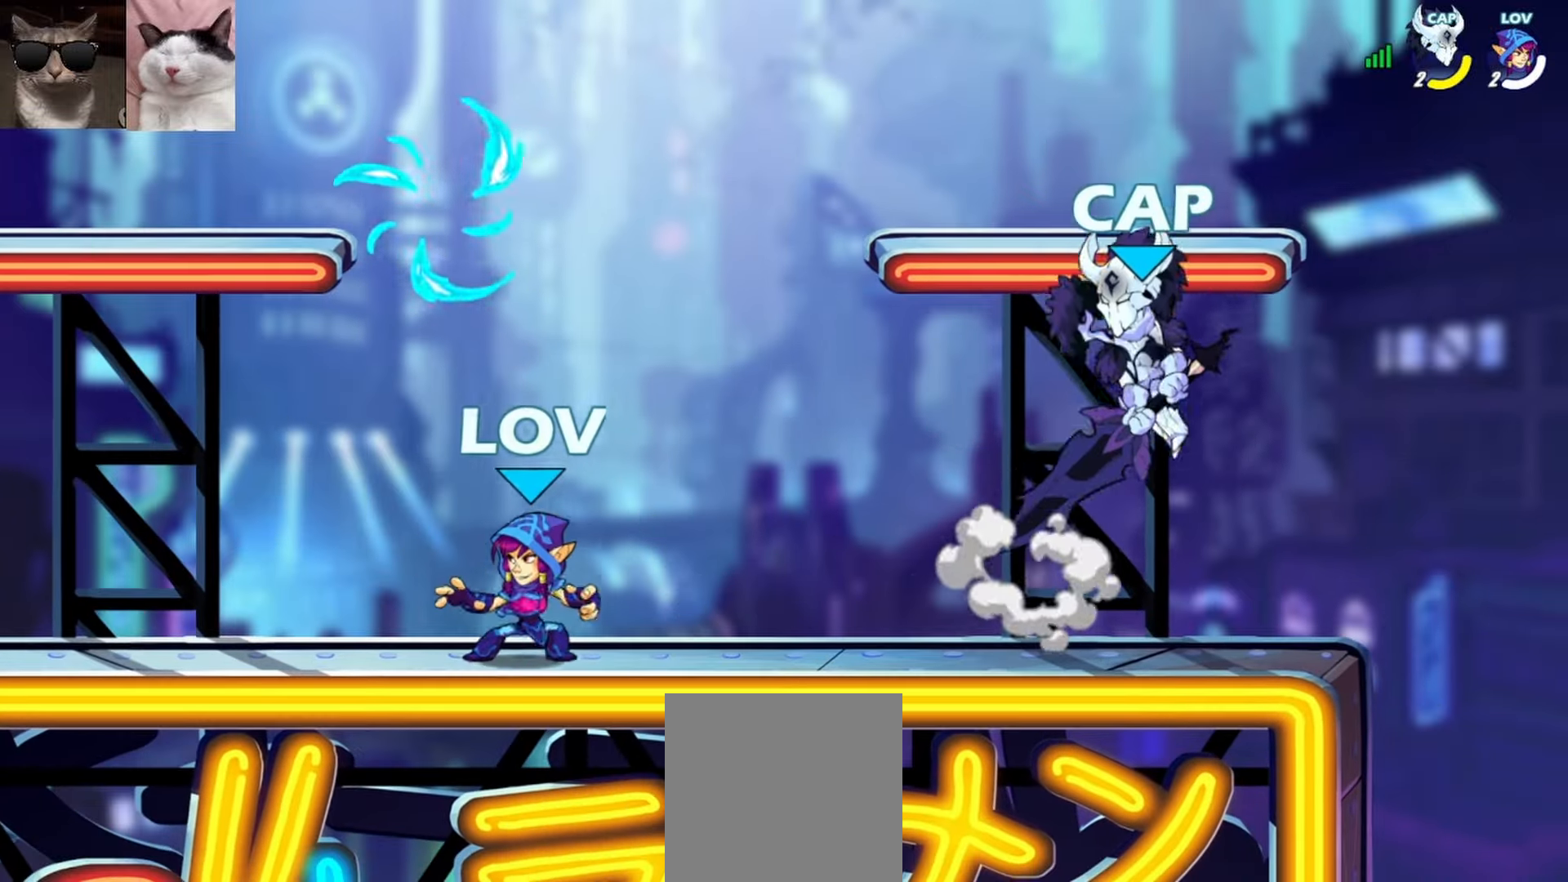
{"buttons": [], "left_stick": "up-right", "events": [[33, "left_stick", "up-left"], [133, "R1", "down"], [150, "A", "down"], [167, "left_stick", "down-left"], [200, "A", "up"], [217, "R1", "up"], [250, "left_stick", "down-right"], [367, "R1", "down"], [383, "left_stick", "up-right"], [400, "A", "down"], [467, "R1", "up"], [500, "A", "up"]]}
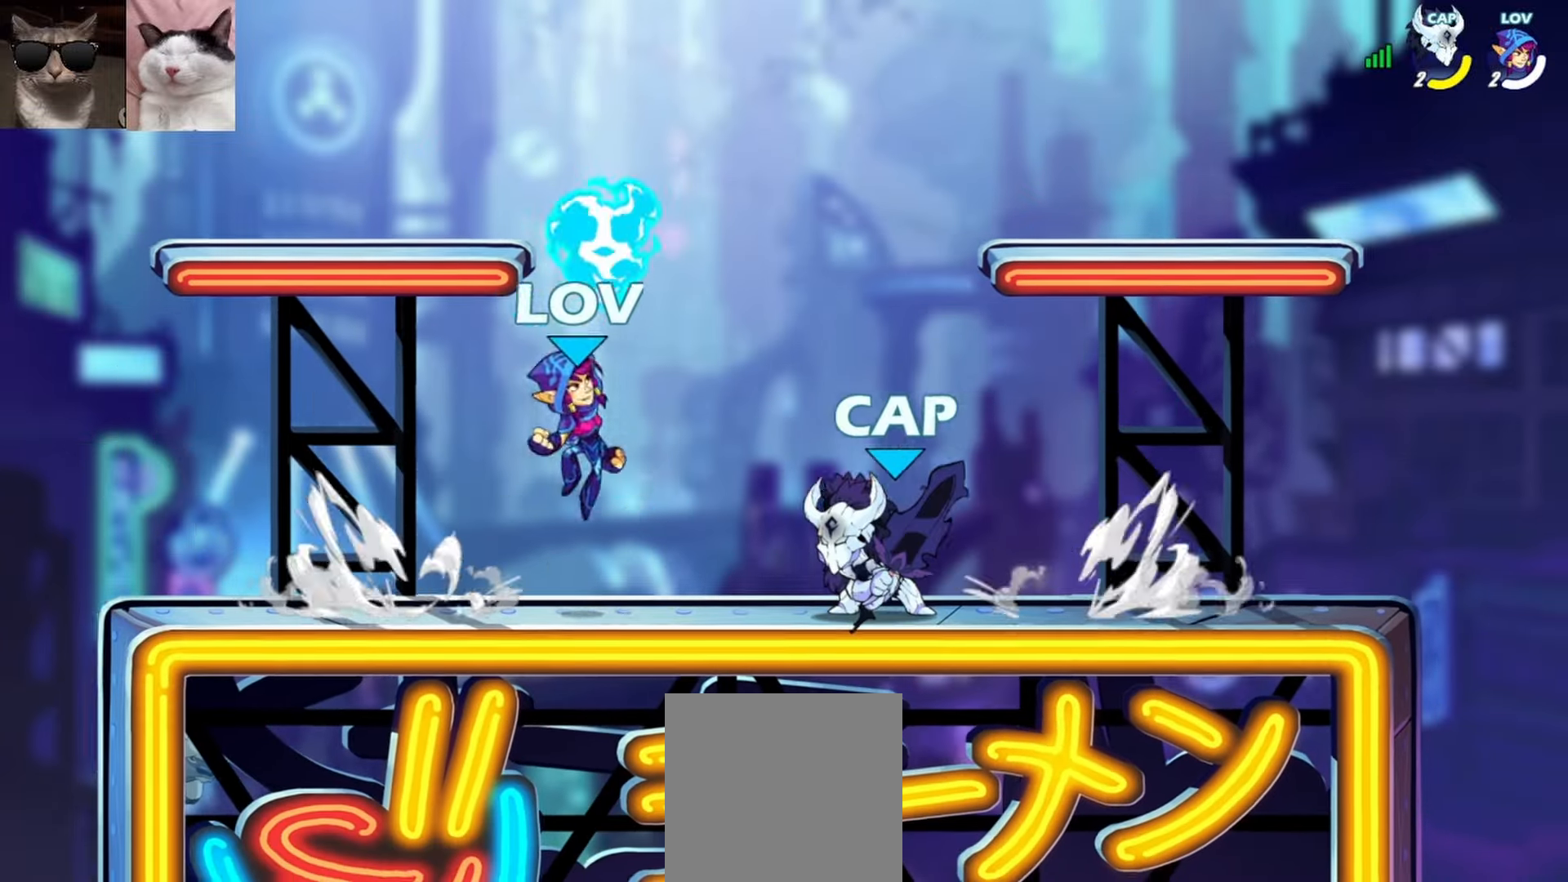
{"buttons": ["X"], "left_stick": "left", "events": [[33, "L1", "down"], [100, "L1", "up"], [117, "left_stick", "down-right"], [217, "left_stick", "down-left"], [333, "left_stick", "left"], [383, "R1", "down"], [433, "X", "down"], [500, "R1", "up"]]}
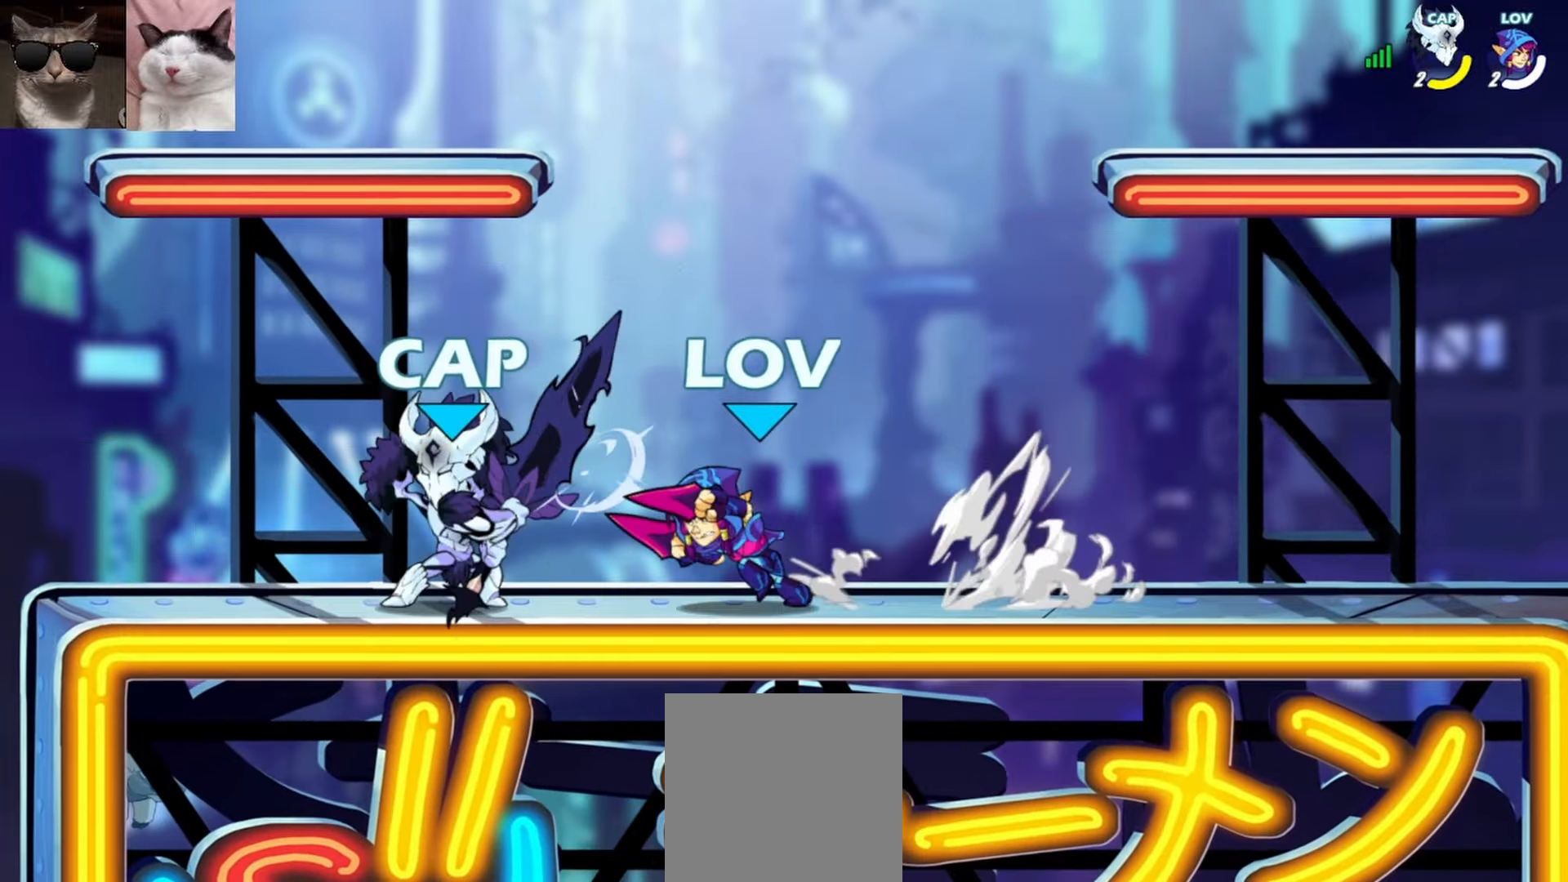
{"buttons": ["X", "R1", "L3"], "left_stick": "down", "events": [[33, "X", "up"], [83, "X", "down"], [150, "X", "up"], [150, "left_stick", "center"], [417, "left_stick", "down"], [450, "R1", "down"], [467, "L3", "down"], [483, "X", "down"]]}
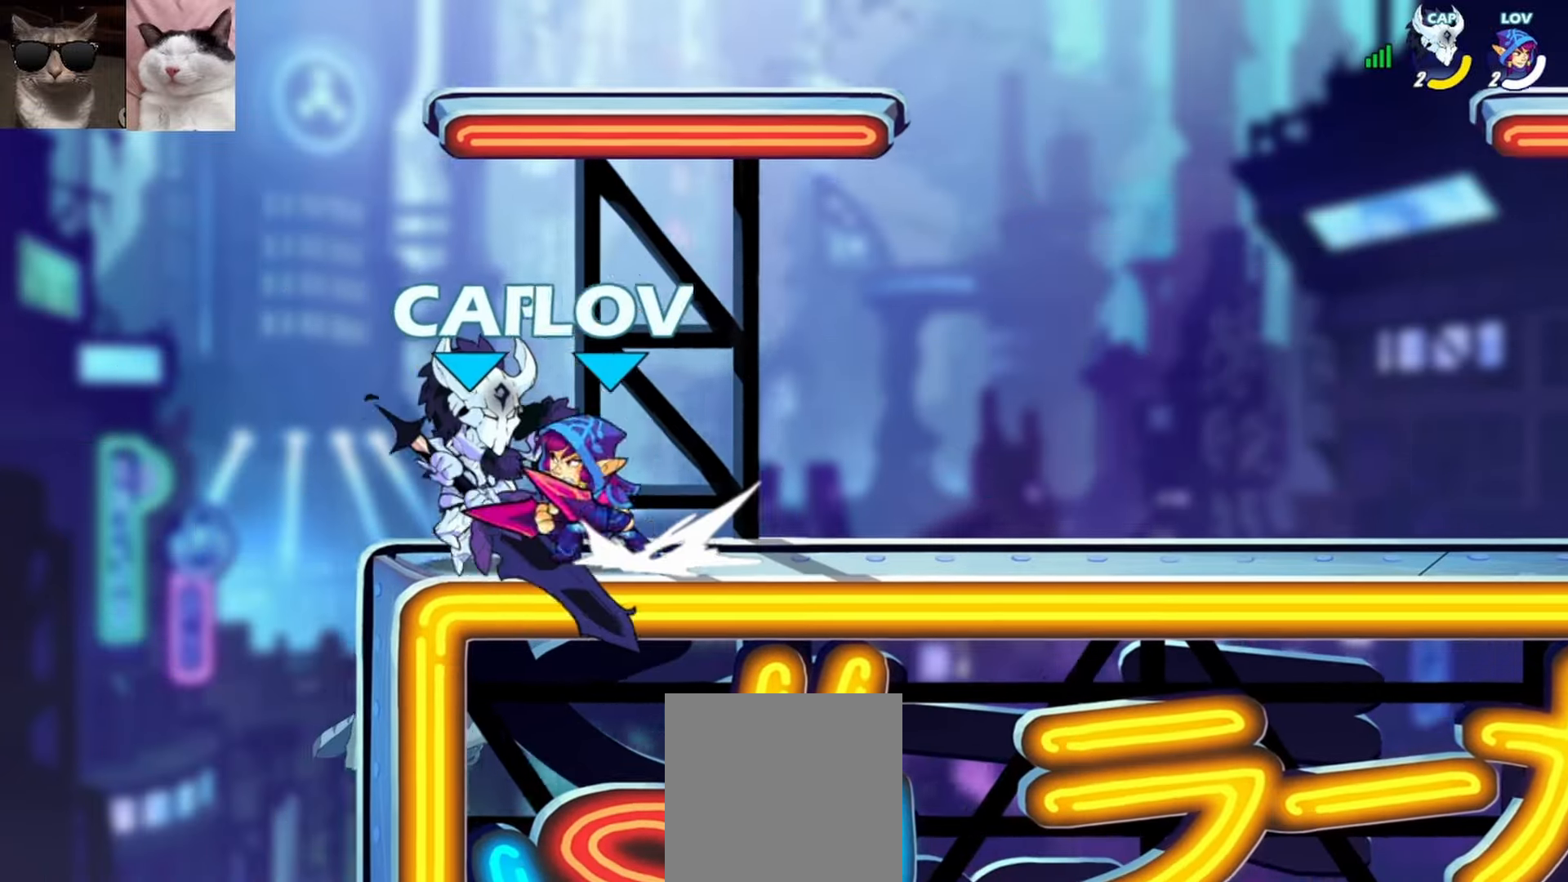
{"buttons": ["L3"], "left_stick": "down-right", "events": [[50, "L3", "up"], [83, "R1", "up"], [100, "X", "up"], [117, "left_stick", "center"], [350, "A", "down"], [350, "left_stick", "left"], [450, "A", "up"], [467, "left_stick", "down-right"], [483, "L3", "down"]]}